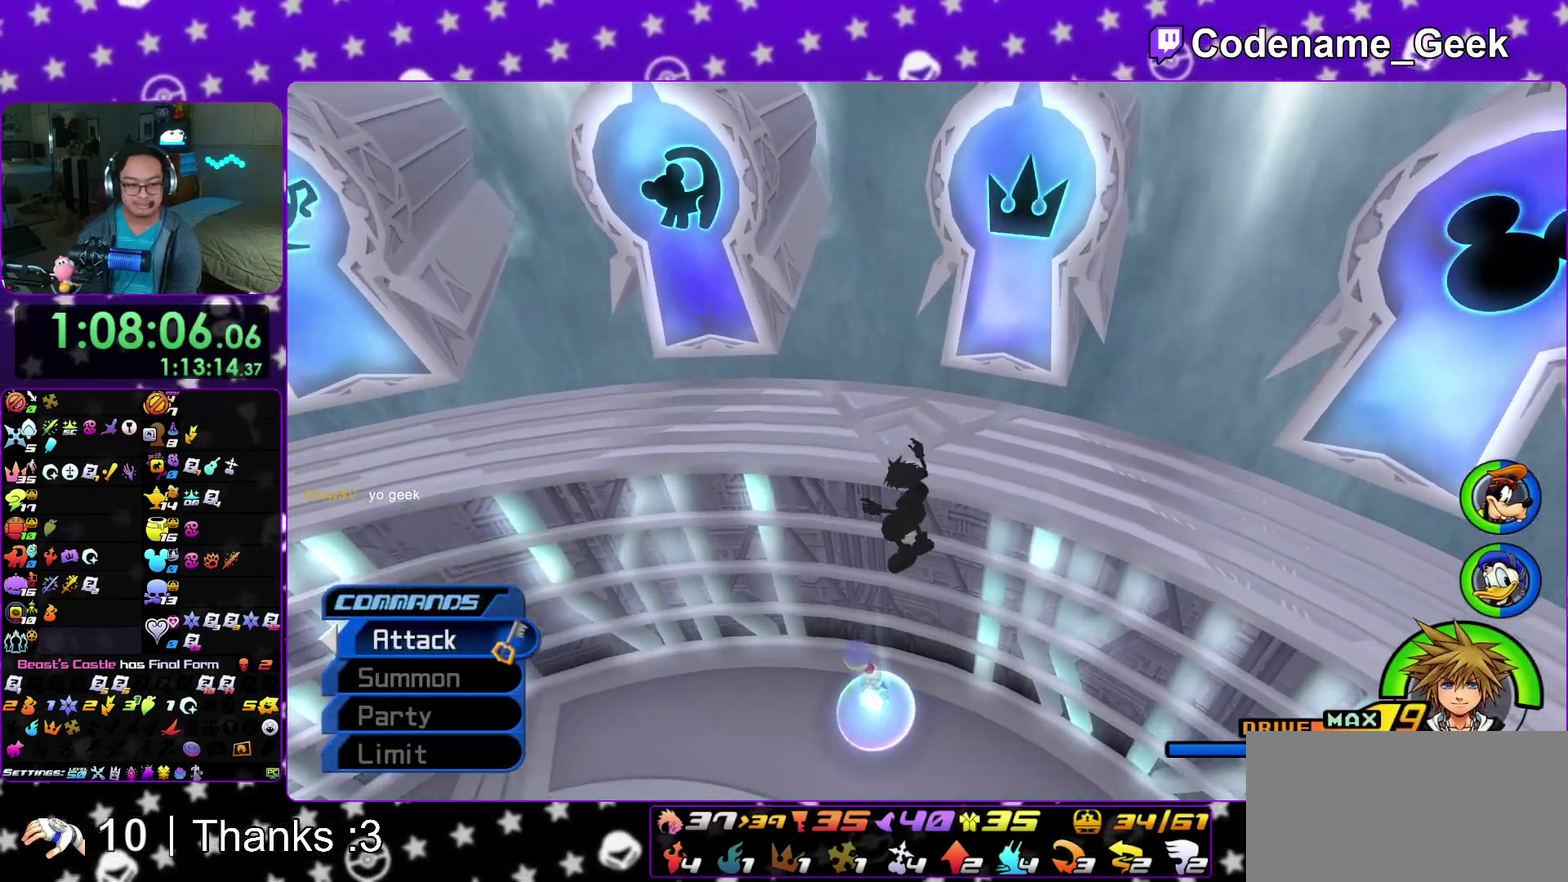
Gameplay with a controller (Nintendo layout); each line is a JSON object with the inputs held at the frame after it (dt_ms = milliseconds from this image to that frame). "events" lists button and stick changes between this image and that frame as [ms after this image, input, new state], when the widget could be followed in between. This overlay highlights the sticks when they move; stick clicks (L3 R3) are not distinguishable. Not read: HOME L3 R3 SELECT START.
{"dt_ms": 600, "buttons": [], "left_stick": "center", "right_stick": "center", "events": [[100, "left_stick", "center"]]}
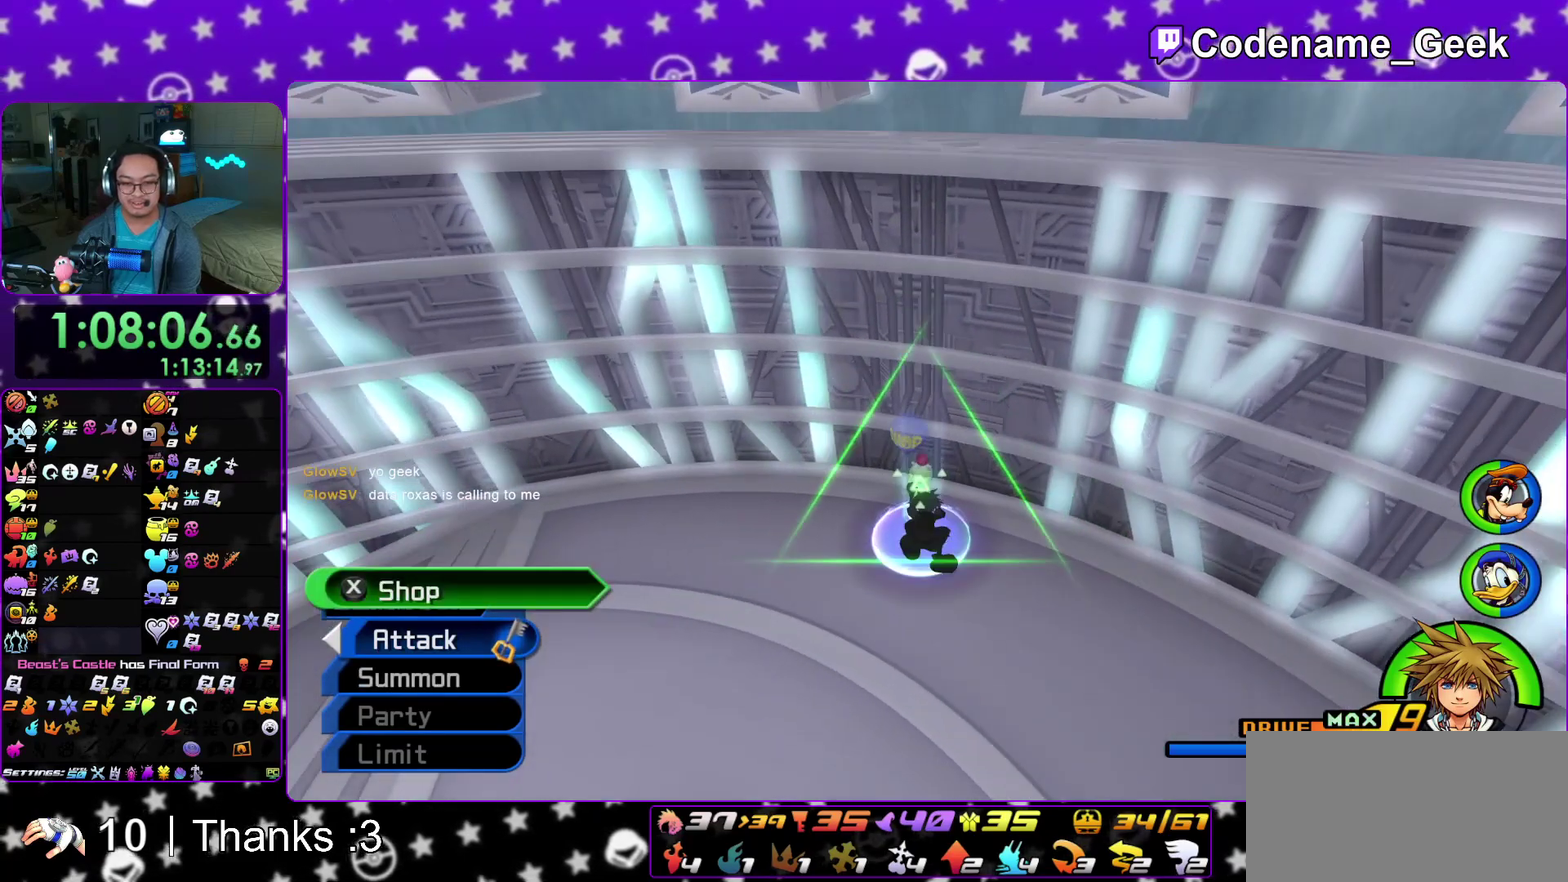
{"dt_ms": 400, "buttons": ["X"], "left_stick": "center", "right_stick": "center", "events": [[183, "X", "down"]]}
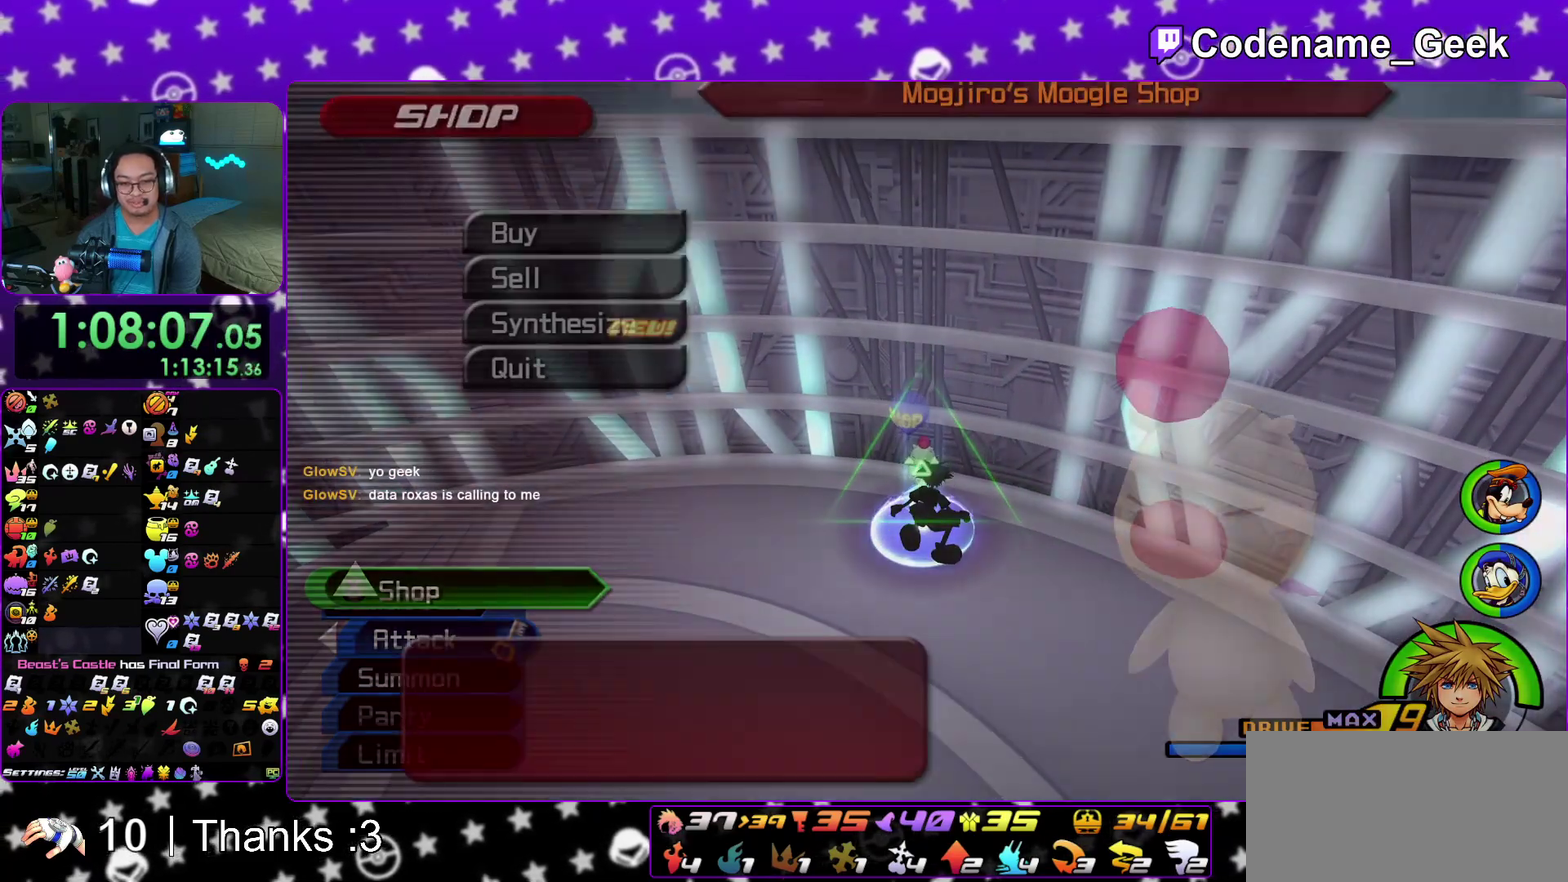
{"dt_ms": 600, "buttons": [], "left_stick": "center", "right_stick": "center", "events": [[17, "X", "up"], [250, "A", "down"], [417, "A", "up"]]}
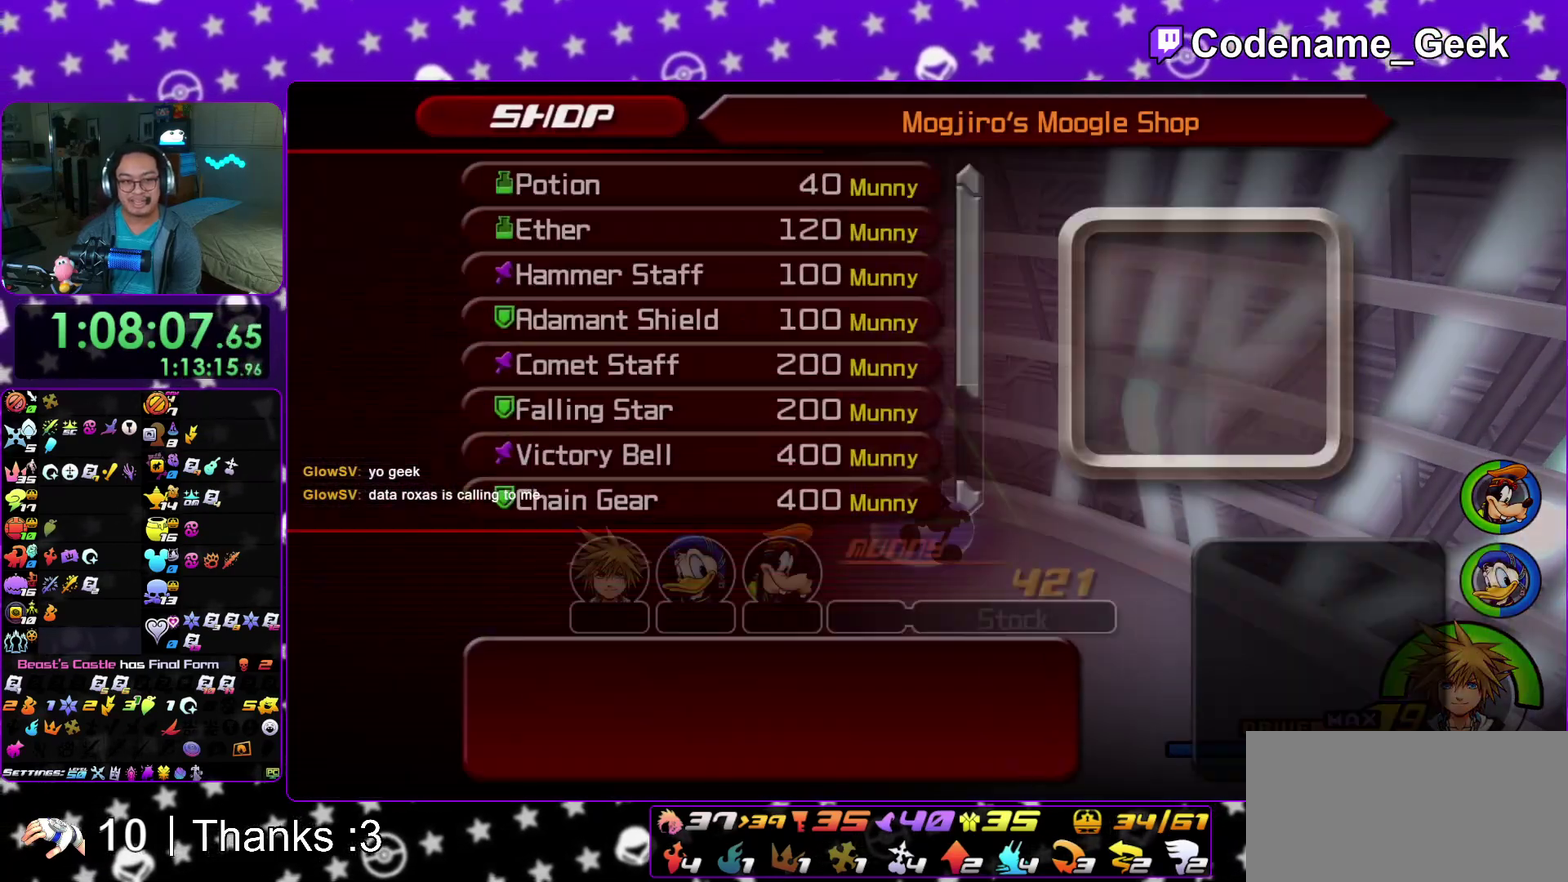
{"dt_ms": 500, "buttons": [], "left_stick": "center", "right_stick": "center", "events": [[133, "DPAD_DOWN", "down"], [200, "DPAD_DOWN", "up"], [400, "DPAD_UP", "down"], [500, "DPAD_UP", "up"]]}
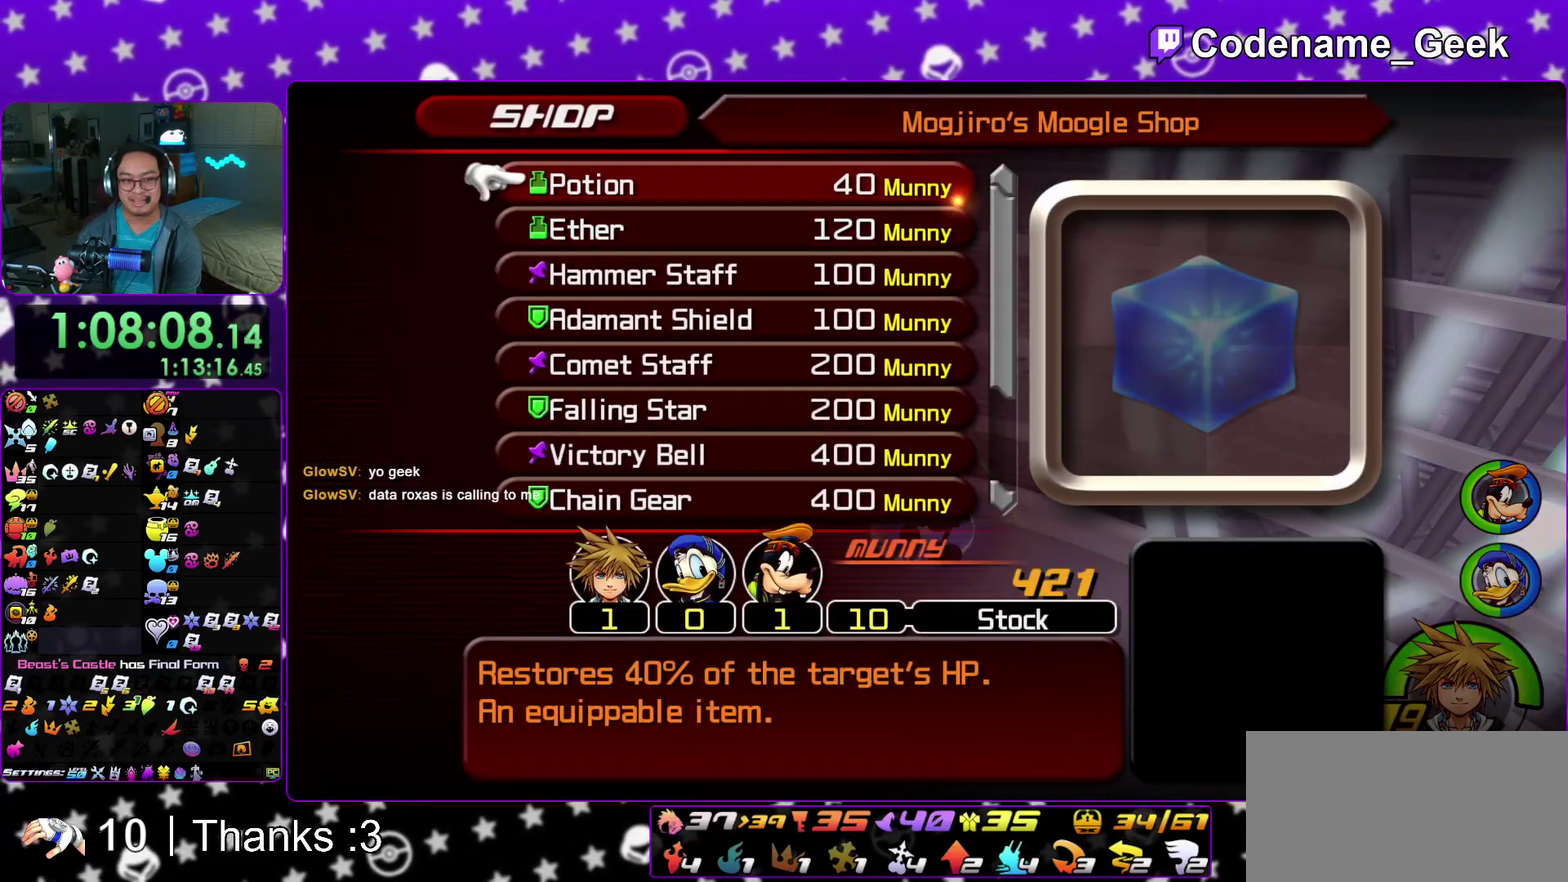
{"dt_ms": 500, "buttons": [], "left_stick": "center", "right_stick": "center", "events": [[350, "DPAD_UP", "down"], [433, "DPAD_UP", "up"]]}
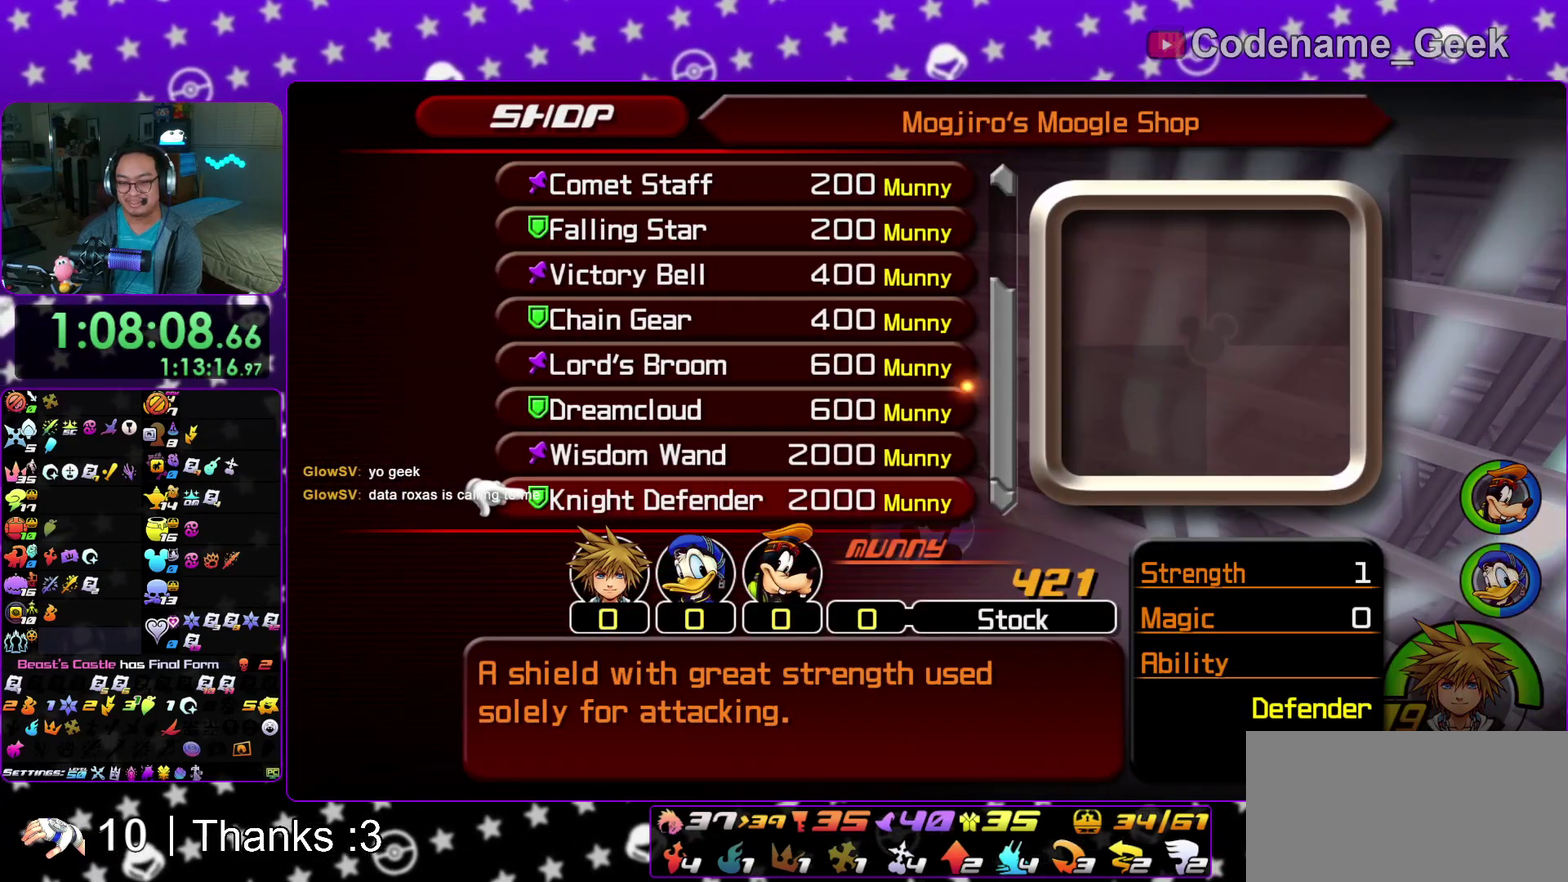
{"dt_ms": 700, "buttons": [], "left_stick": "center", "right_stick": "center", "events": [[67, "DPAD_UP", "down"], [133, "DPAD_UP", "up"], [267, "DPAD_DOWN", "down"], [333, "DPAD_DOWN", "up"], [417, "DPAD_DOWN", "down"], [500, "DPAD_DOWN", "up"], [600, "DPAD_DOWN", "down"], [633, "DPAD_RIGHT", "down"], [683, "DPAD_DOWN", "up"], [683, "DPAD_RIGHT", "up"]]}
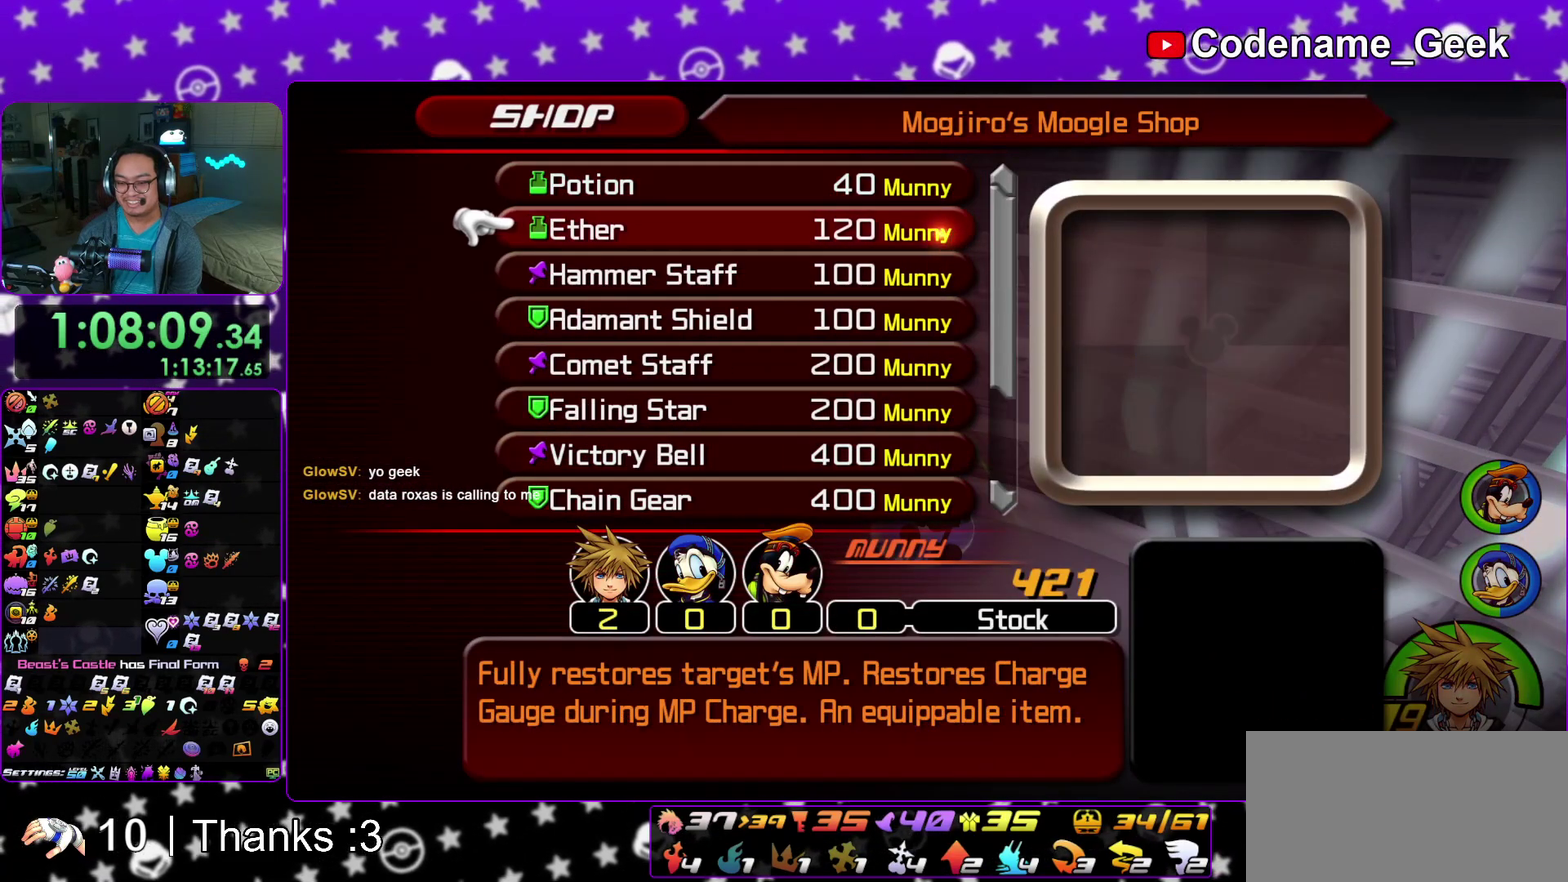
{"dt_ms": 300, "buttons": ["DPAD_DOWN", "DPAD_RIGHT"], "left_stick": "center", "right_stick": "center"}
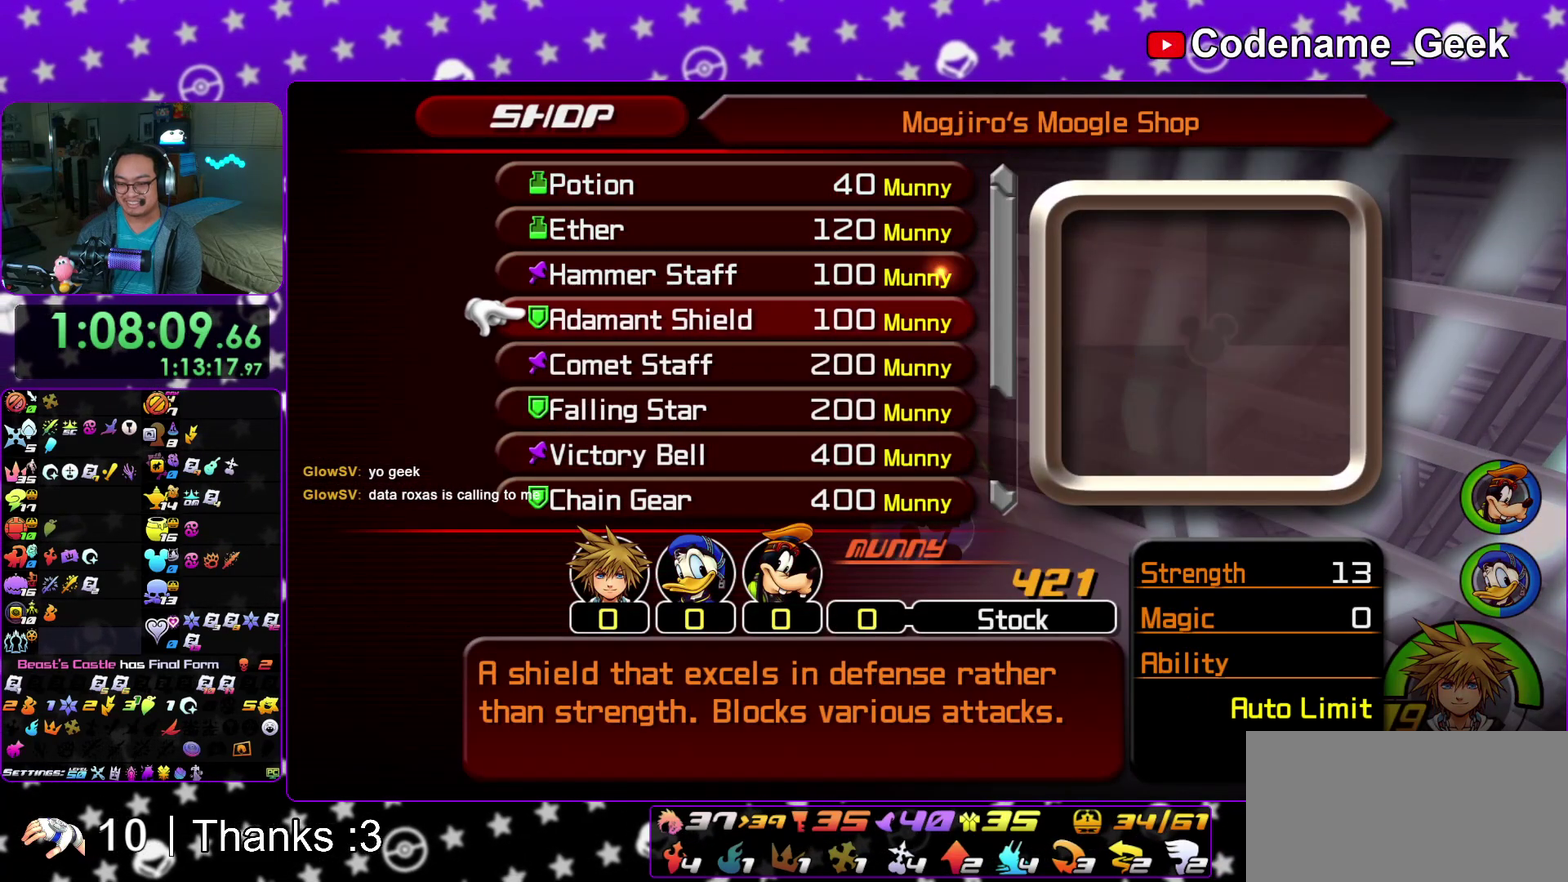
{"dt_ms": 700, "buttons": ["DPAD_DOWN"], "left_stick": "center", "right_stick": "center"}
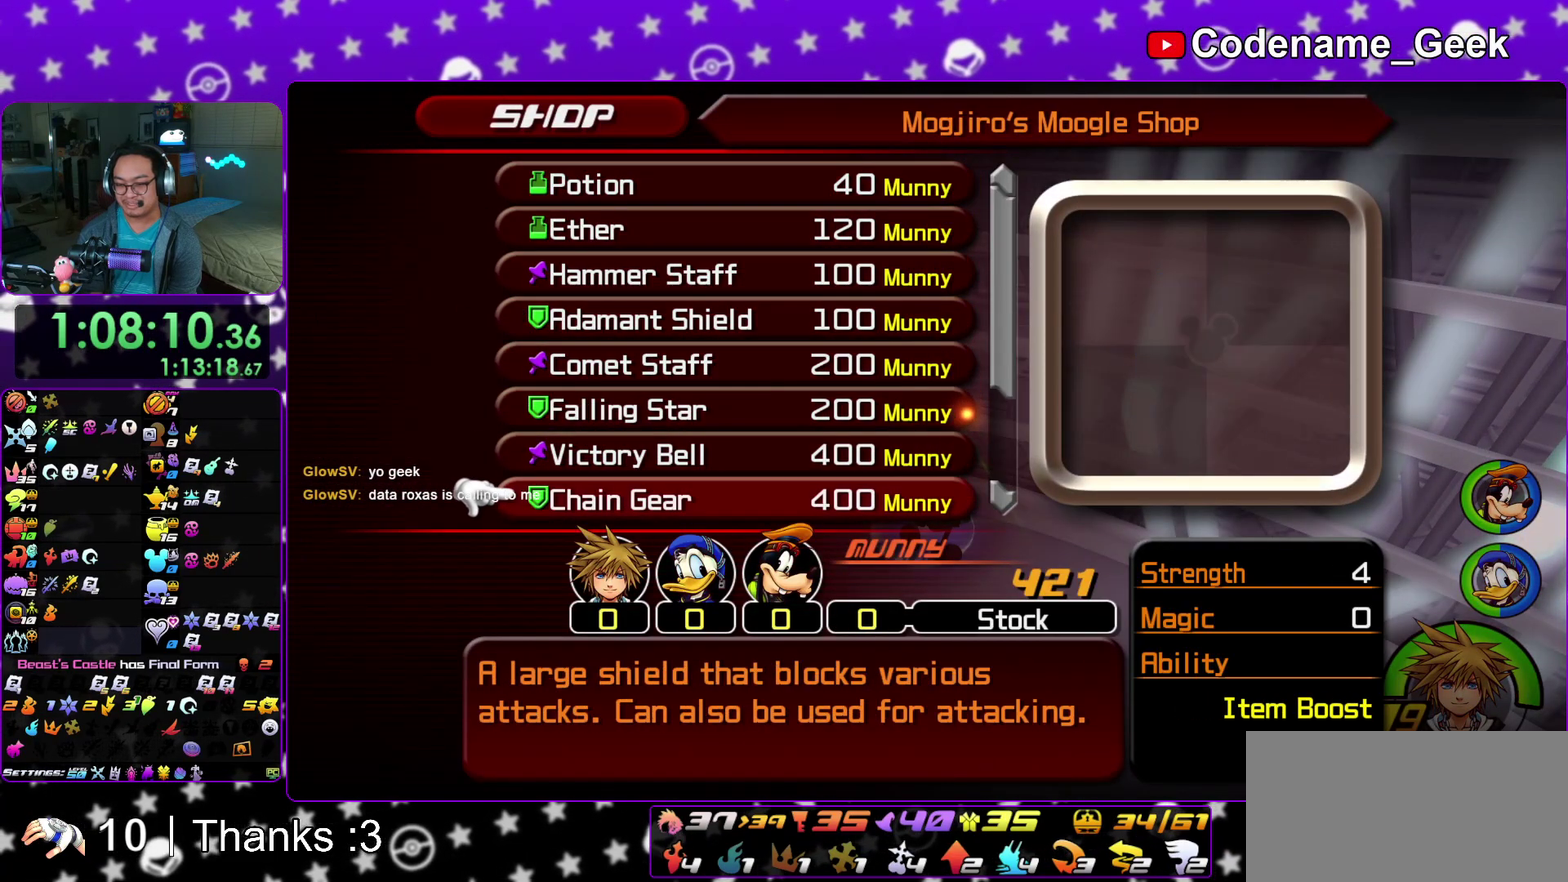
{"dt_ms": 300, "buttons": [], "left_stick": "center", "right_stick": "center", "events": [[83, "DPAD_DOWN", "up"], [183, "DPAD_DOWN", "down"], [267, "DPAD_DOWN", "up"]]}
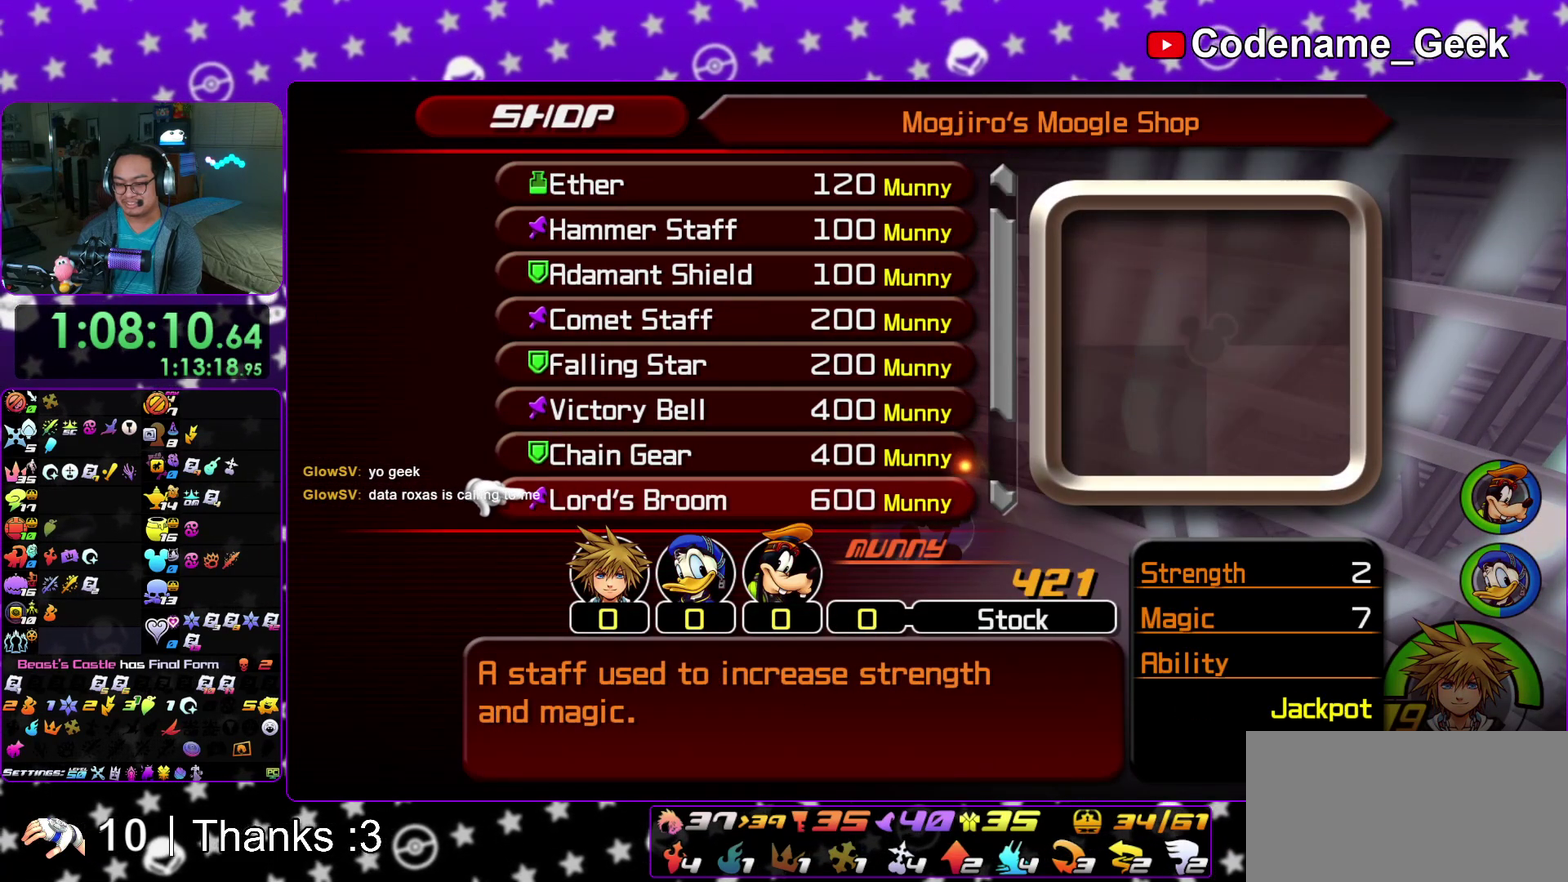
{"dt_ms": 700, "buttons": [], "left_stick": "center", "right_stick": "center", "events": [[50, "DPAD_DOWN", "down"], [133, "DPAD_DOWN", "up"], [233, "DPAD_DOWN", "down"], [333, "DPAD_DOWN", "up"], [417, "DPAD_DOWN", "down"], [500, "DPAD_DOWN", "up"], [600, "DPAD_DOWN", "down"], [700, "DPAD_DOWN", "up"]]}
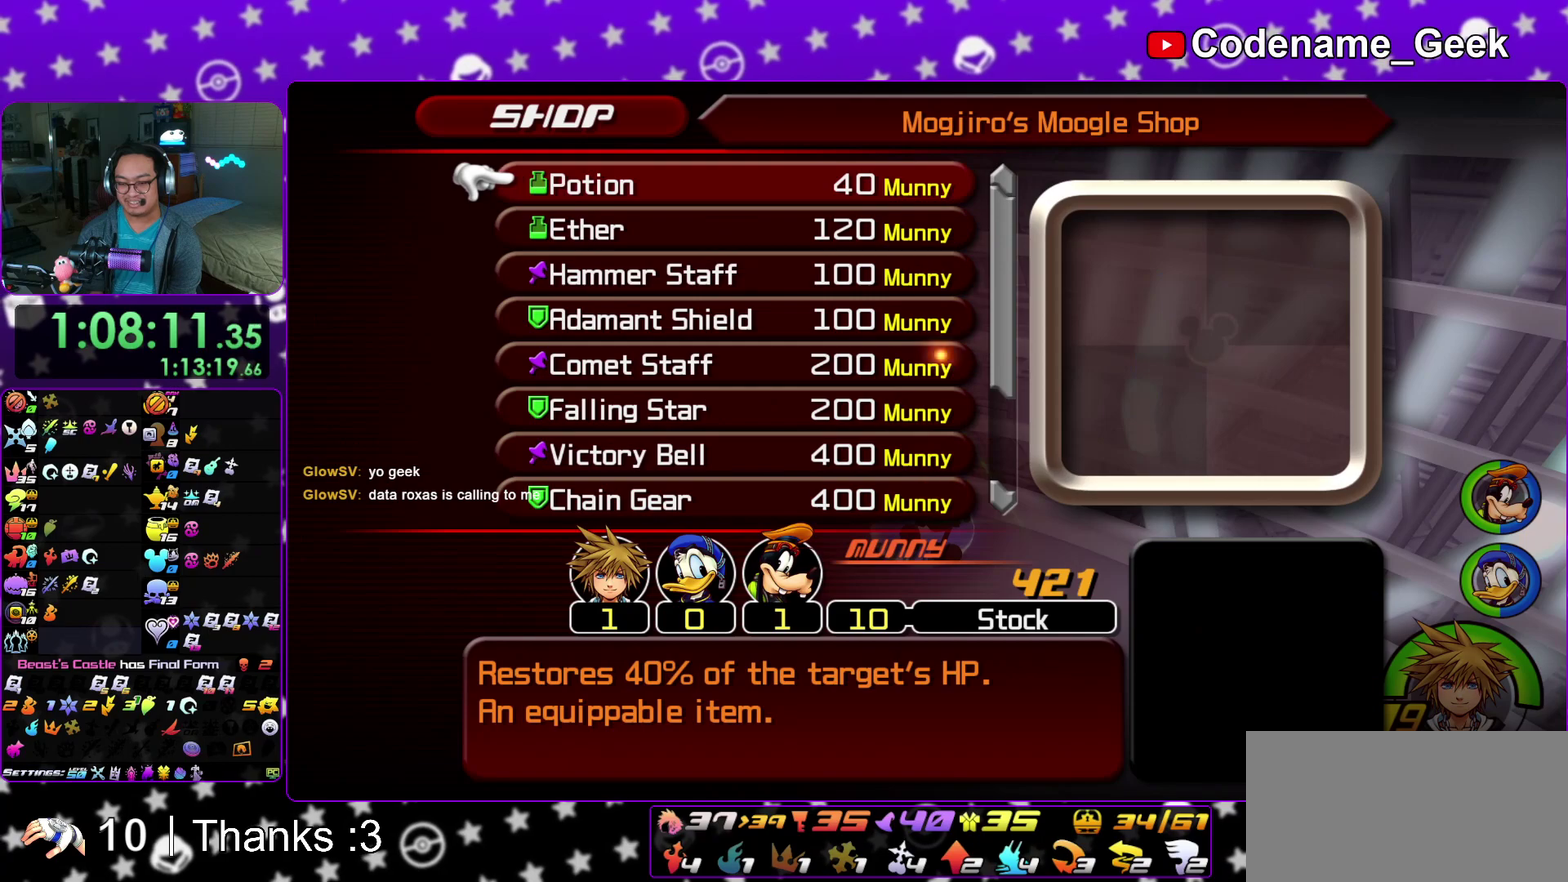
{"dt_ms": 300, "buttons": [], "left_stick": "center", "right_stick": "center", "events": [[117, "DPAD_DOWN", "down"], [200, "DPAD_DOWN", "up"]]}
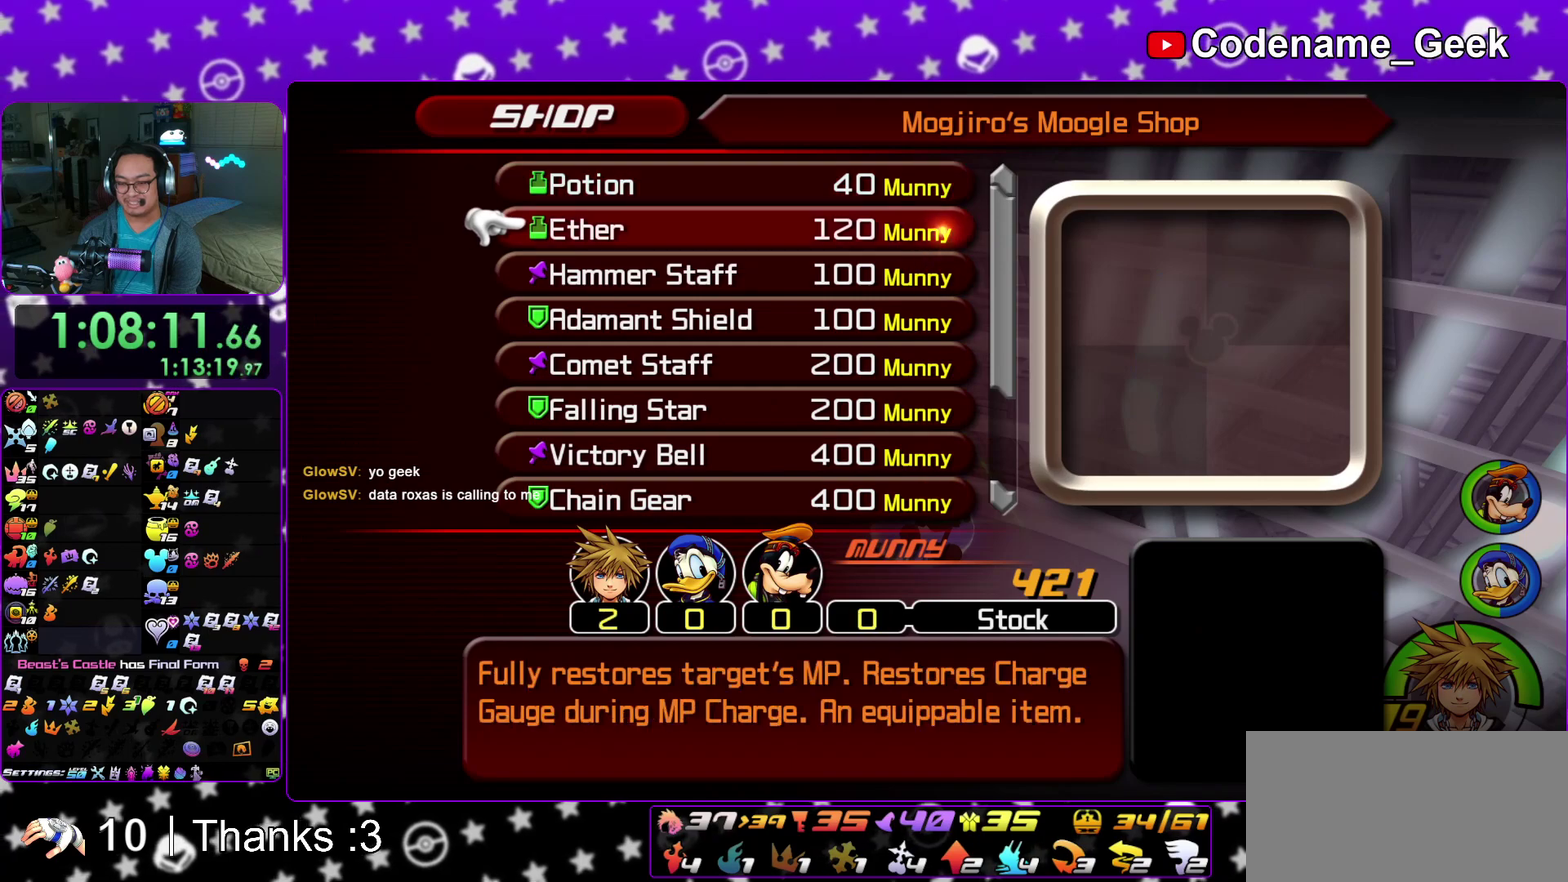
{"dt_ms": 500, "buttons": ["B"], "left_stick": "center", "right_stick": "center", "events": [[33, "DPAD_DOWN", "down"], [117, "DPAD_DOWN", "up"], [417, "B", "down"]]}
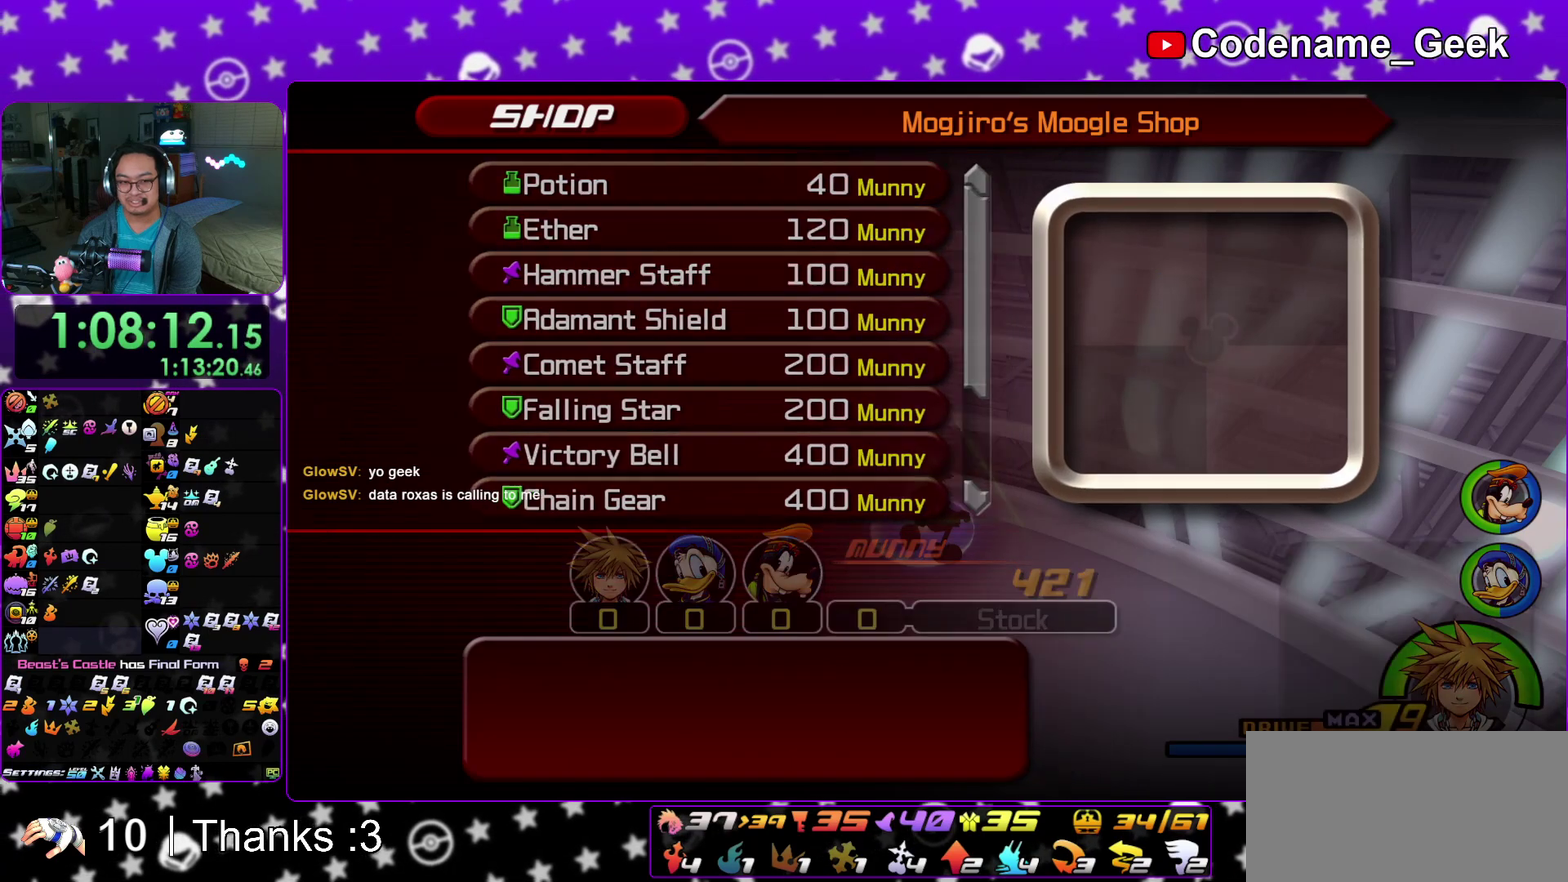
{"dt_ms": 400, "buttons": [], "left_stick": "center", "right_stick": "center", "events": [[17, "B", "up"], [283, "DPAD_DOWN", "down"], [367, "DPAD_DOWN", "up"]]}
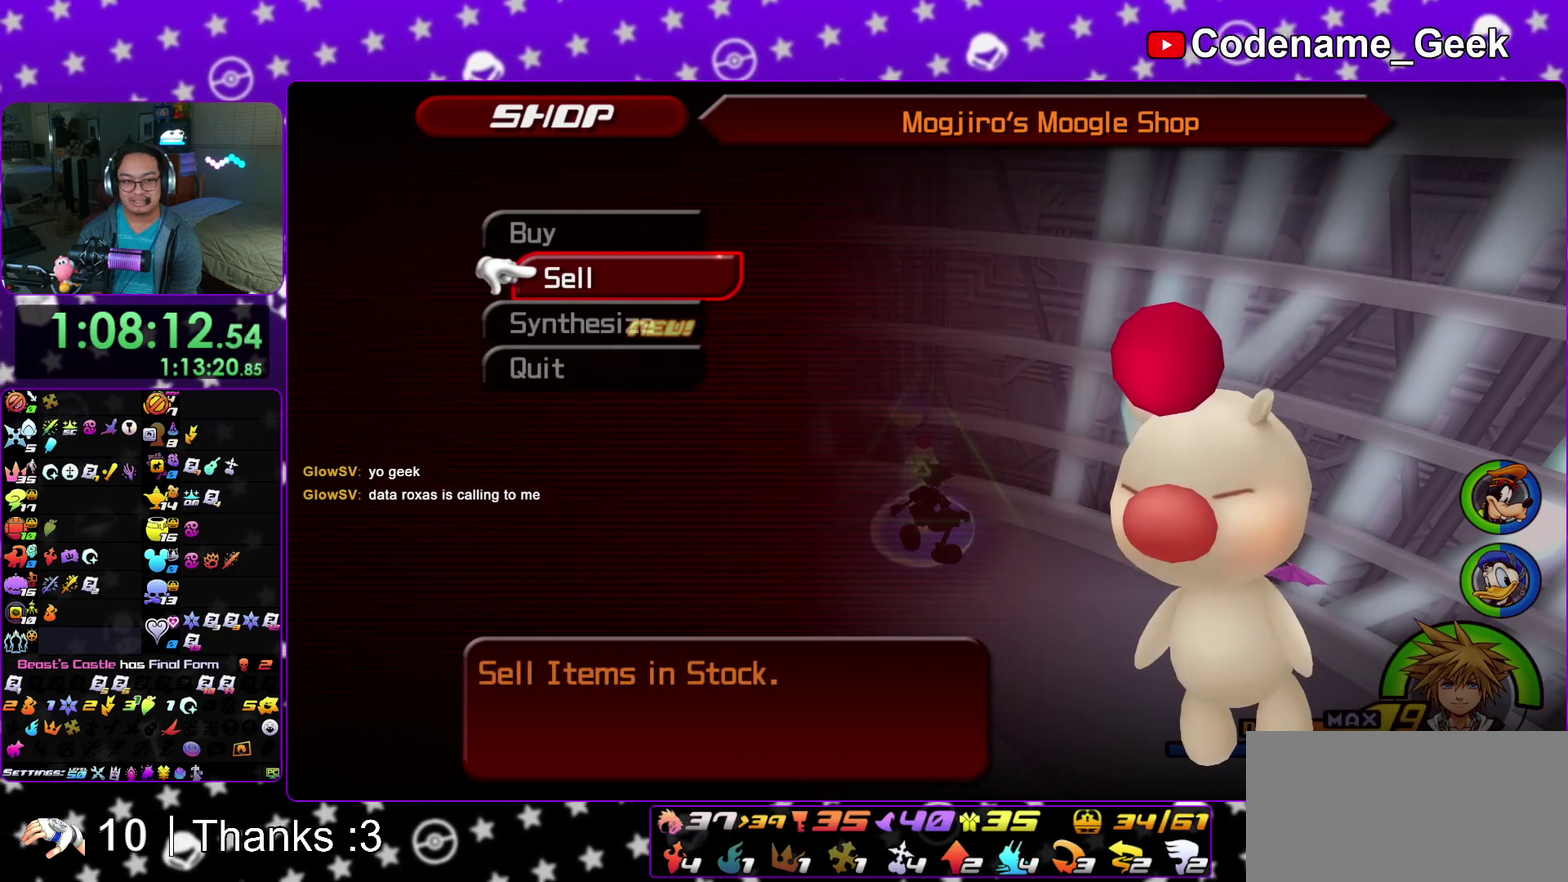
{"dt_ms": 600, "buttons": [], "left_stick": "center", "right_stick": "center", "events": [[117, "A", "down"], [233, "A", "up"], [417, "DPAD_DOWN", "down"], [483, "DPAD_DOWN", "up"]]}
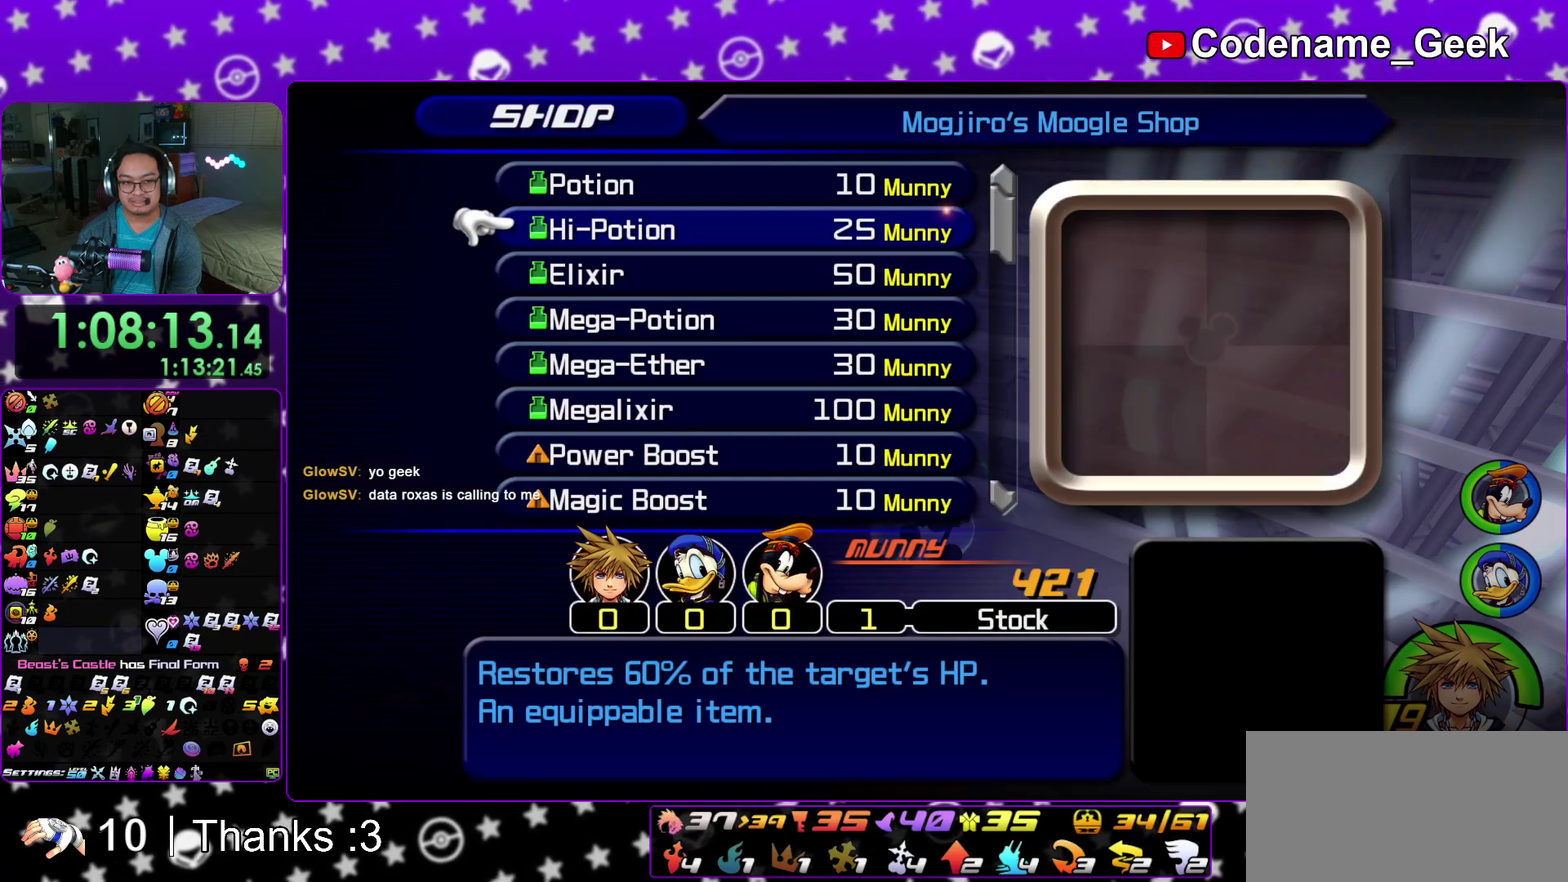
{"dt_ms": 500, "buttons": [], "left_stick": "center", "right_stick": "center", "events": [[50, "DPAD_UP", "down"], [100, "DPAD_UP", "up"], [200, "DPAD_UP", "down"], [283, "DPAD_UP", "up"], [350, "DPAD_UP", "down"], [433, "DPAD_UP", "up"]]}
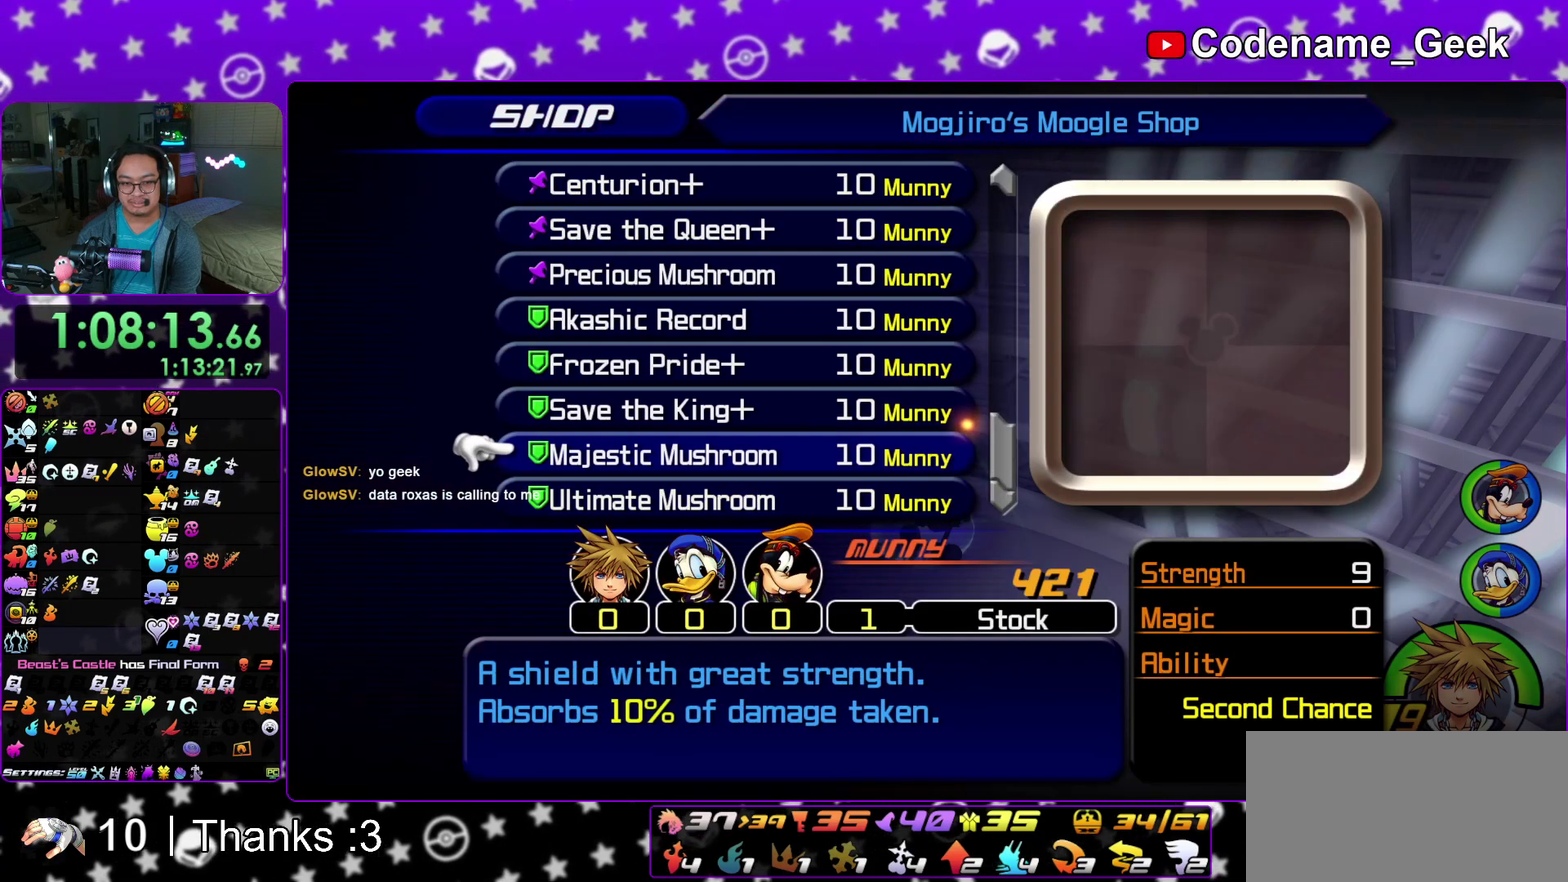
{"dt_ms": 500, "buttons": [], "left_stick": "center", "right_stick": "center", "events": [[33, "DPAD_UP", "down"], [117, "DPAD_UP", "up"], [417, "DPAD_DOWN", "down"], [467, "DPAD_DOWN", "up"]]}
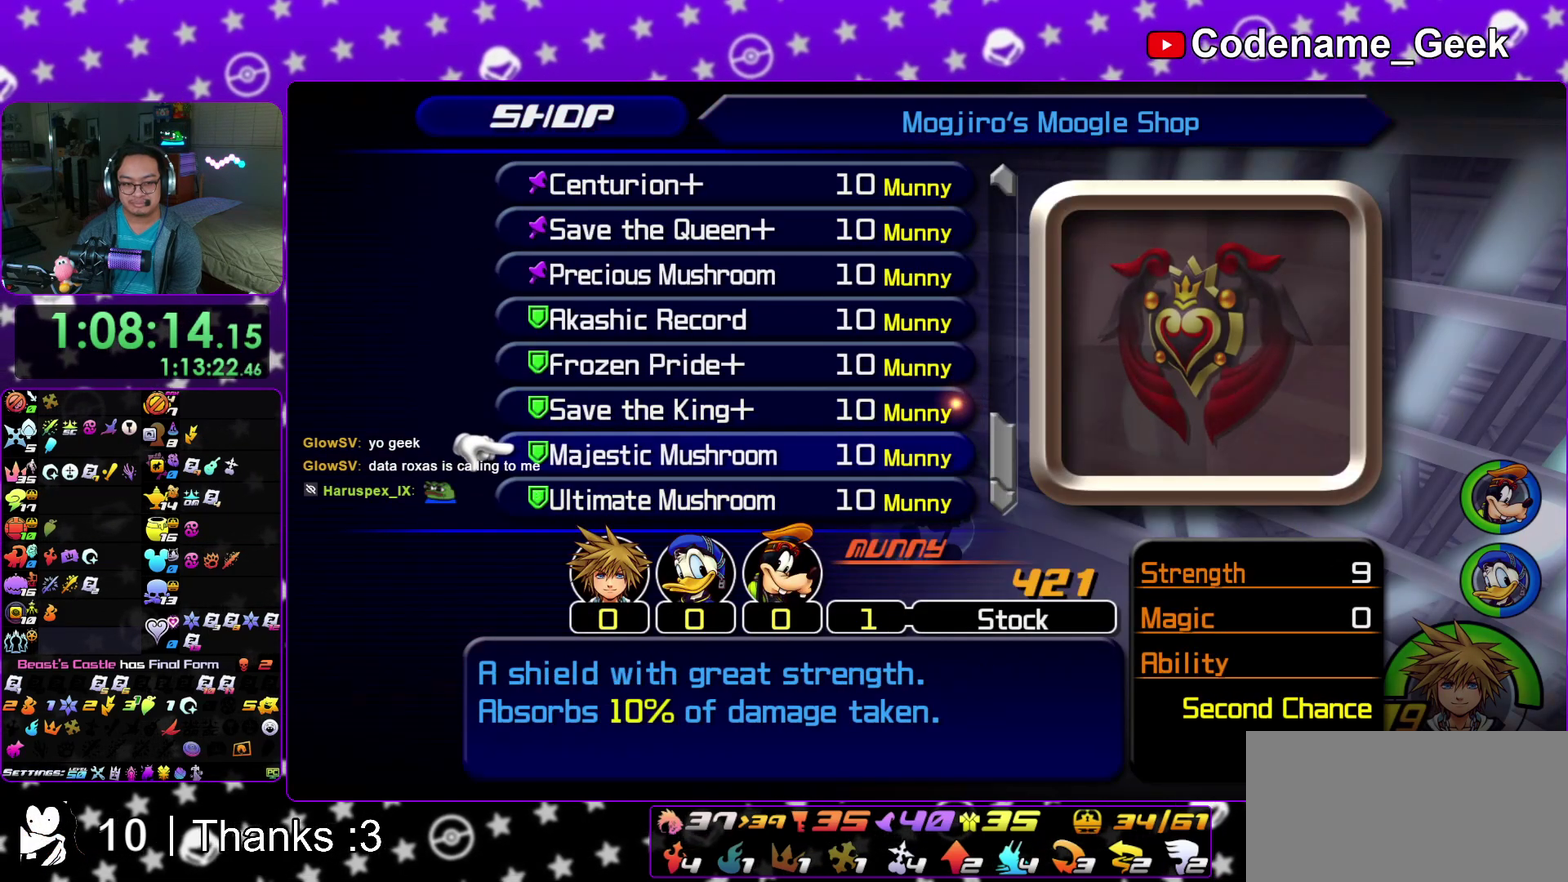
{"dt_ms": 600, "buttons": [], "left_stick": "center", "right_stick": "center", "events": [[83, "DPAD_DOWN", "down"], [167, "A", "down"], [167, "DPAD_DOWN", "up"], [317, "A", "up"], [467, "A", "down"], [583, "A", "up"]]}
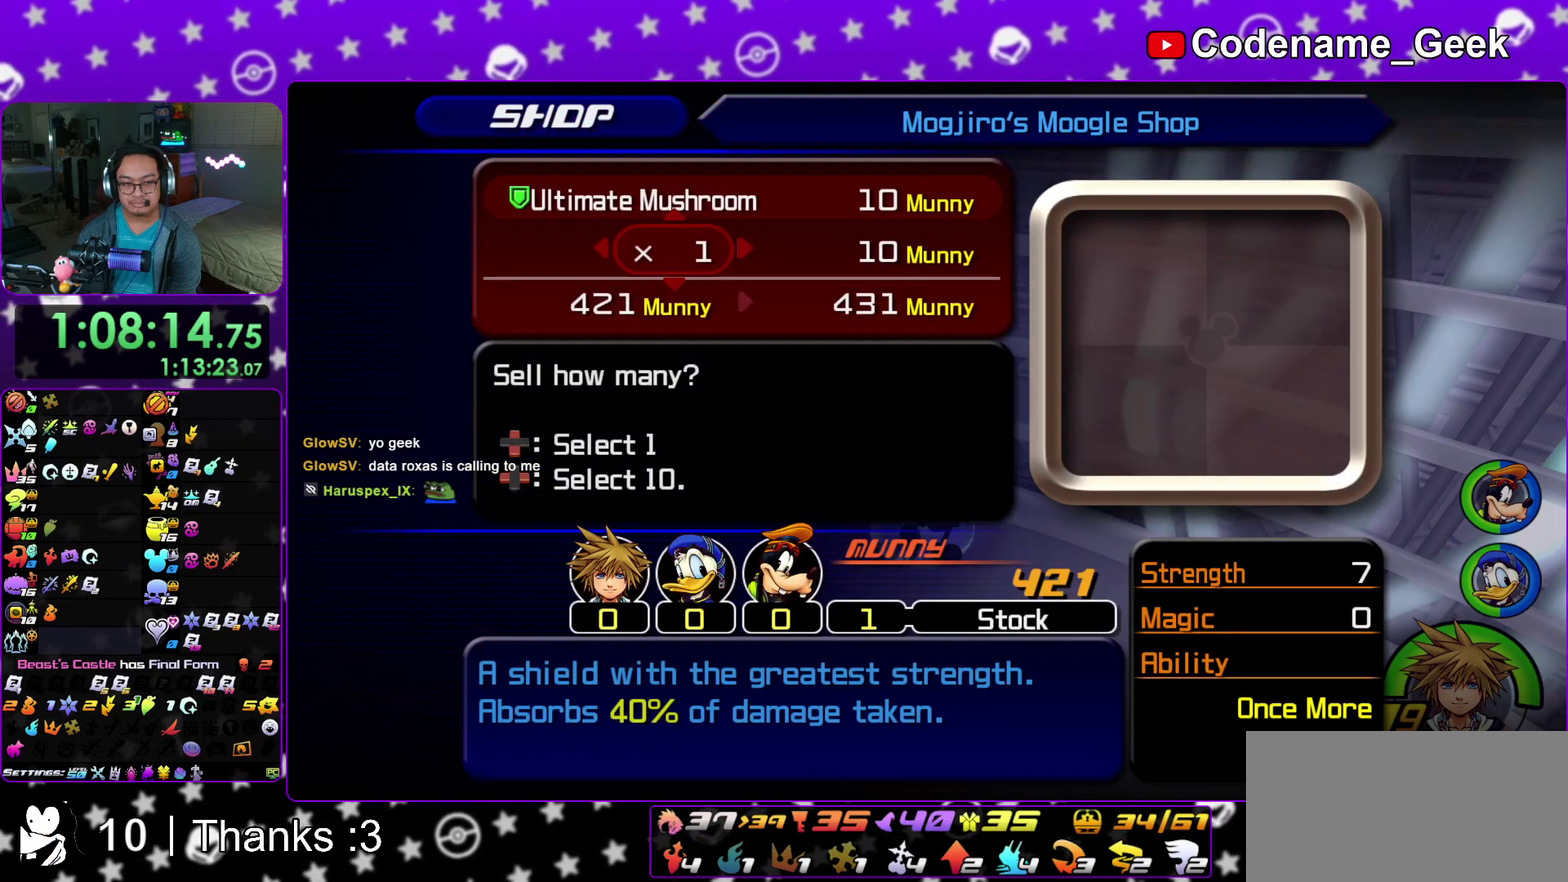
{"dt_ms": 400, "buttons": [], "left_stick": "center", "right_stick": "center", "events": [[217, "A", "down"], [333, "A", "up"]]}
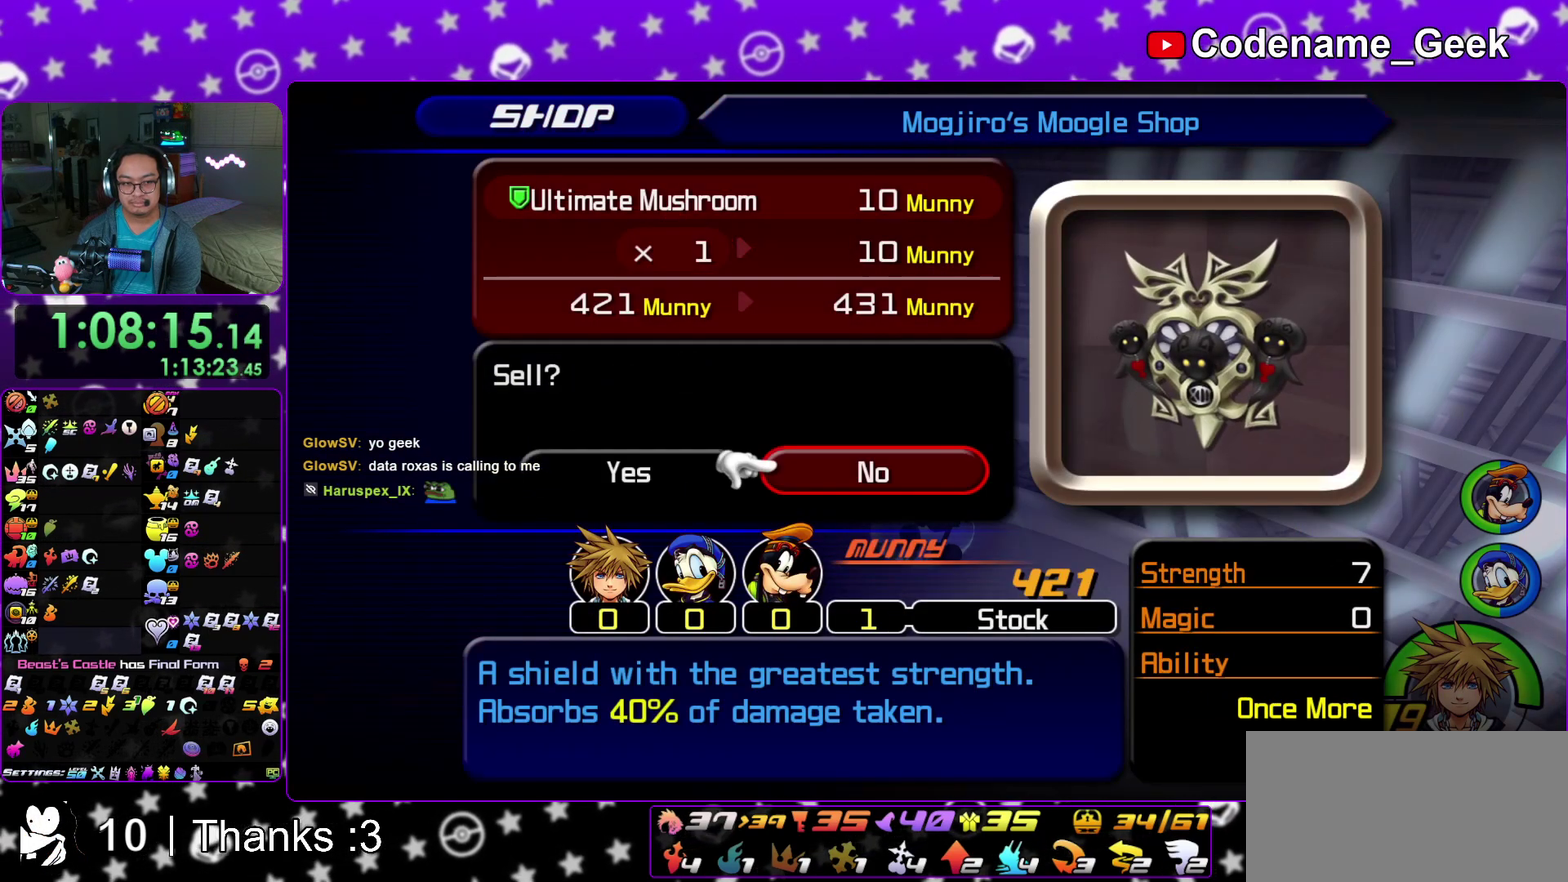
{"dt_ms": 500, "buttons": [], "left_stick": "center", "right_stick": "center", "events": [[83, "DPAD_UP", "down"], [133, "A", "down"], [250, "DPAD_UP", "up"], [283, "A", "up"]]}
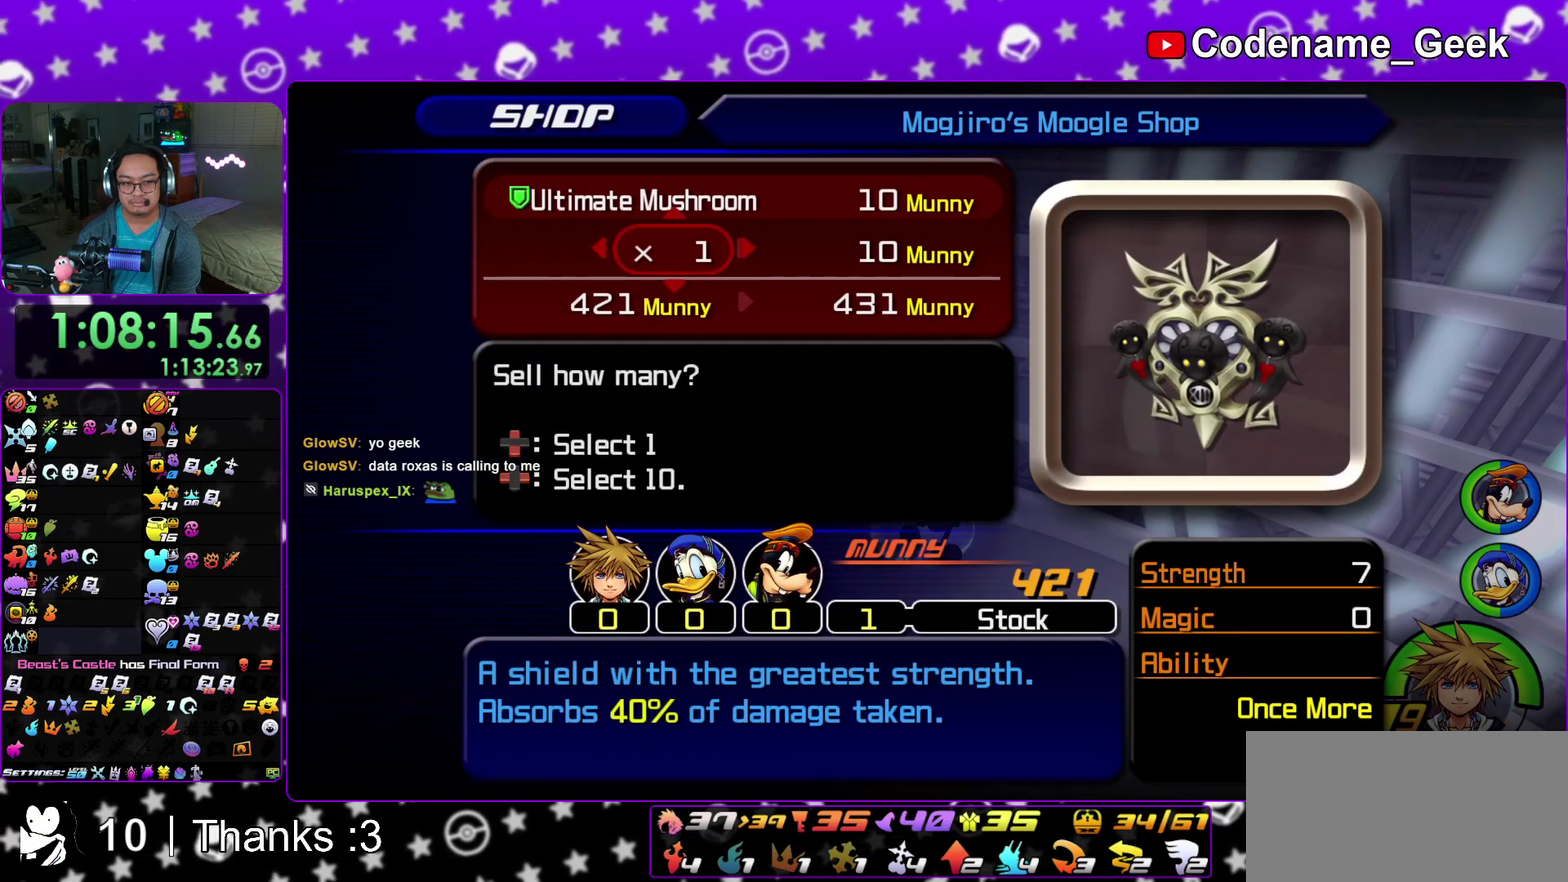
{"dt_ms": 300, "buttons": [], "left_stick": "center", "right_stick": "center", "events": [[83, "A", "down"], [217, "A", "up"]]}
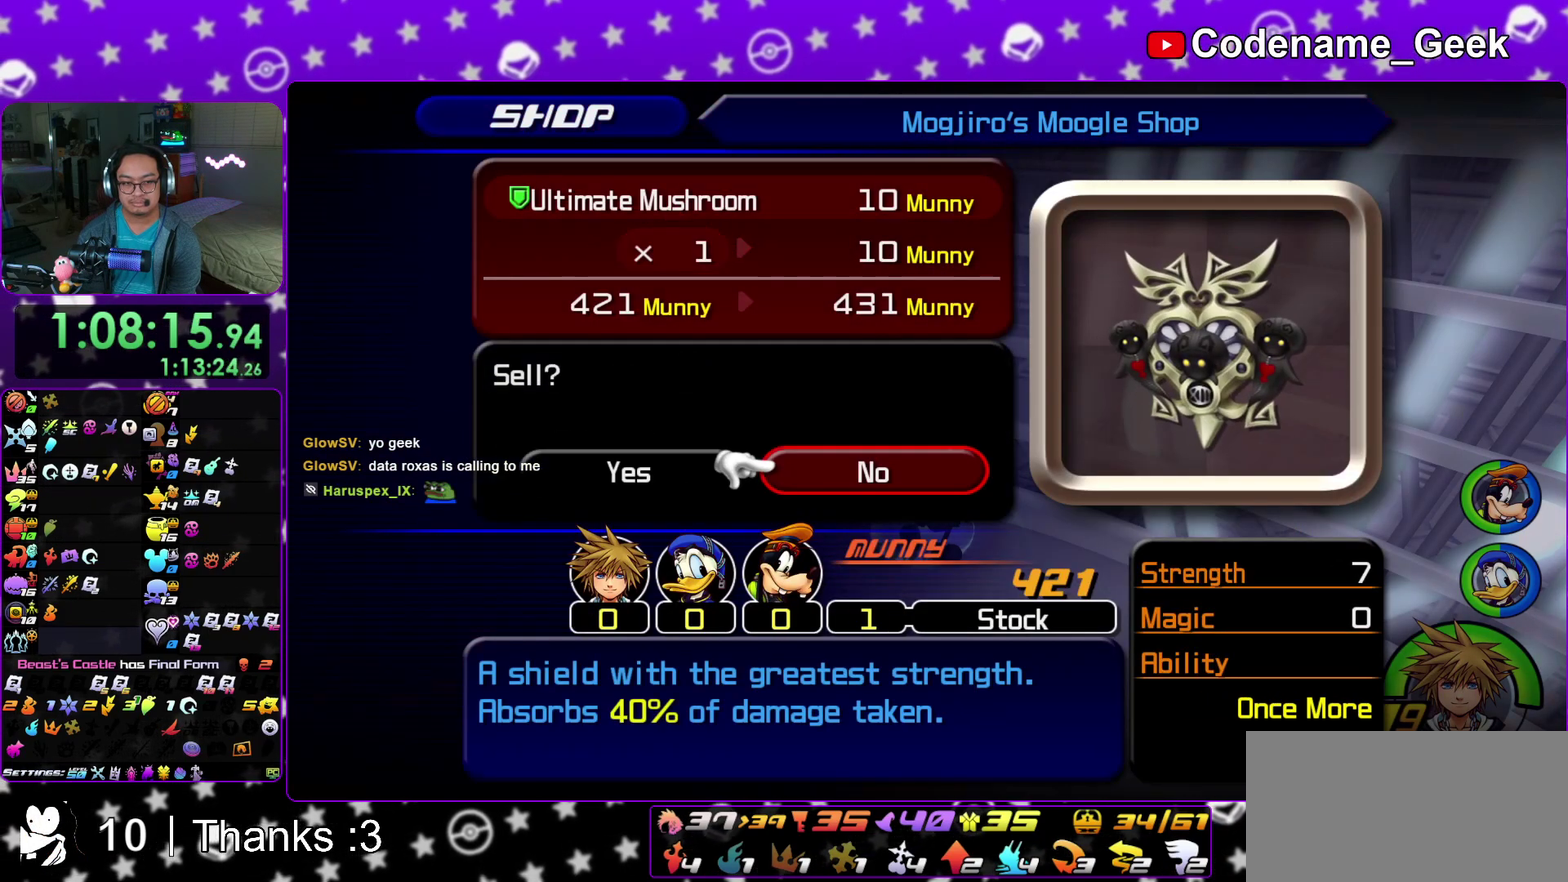
{"dt_ms": 700, "buttons": [], "left_stick": "center", "right_stick": "center", "events": [[67, "DPAD_LEFT", "down"], [117, "A", "down"], [200, "DPAD_LEFT", "up"], [267, "A", "up"], [400, "A", "down"], [533, "A", "up"]]}
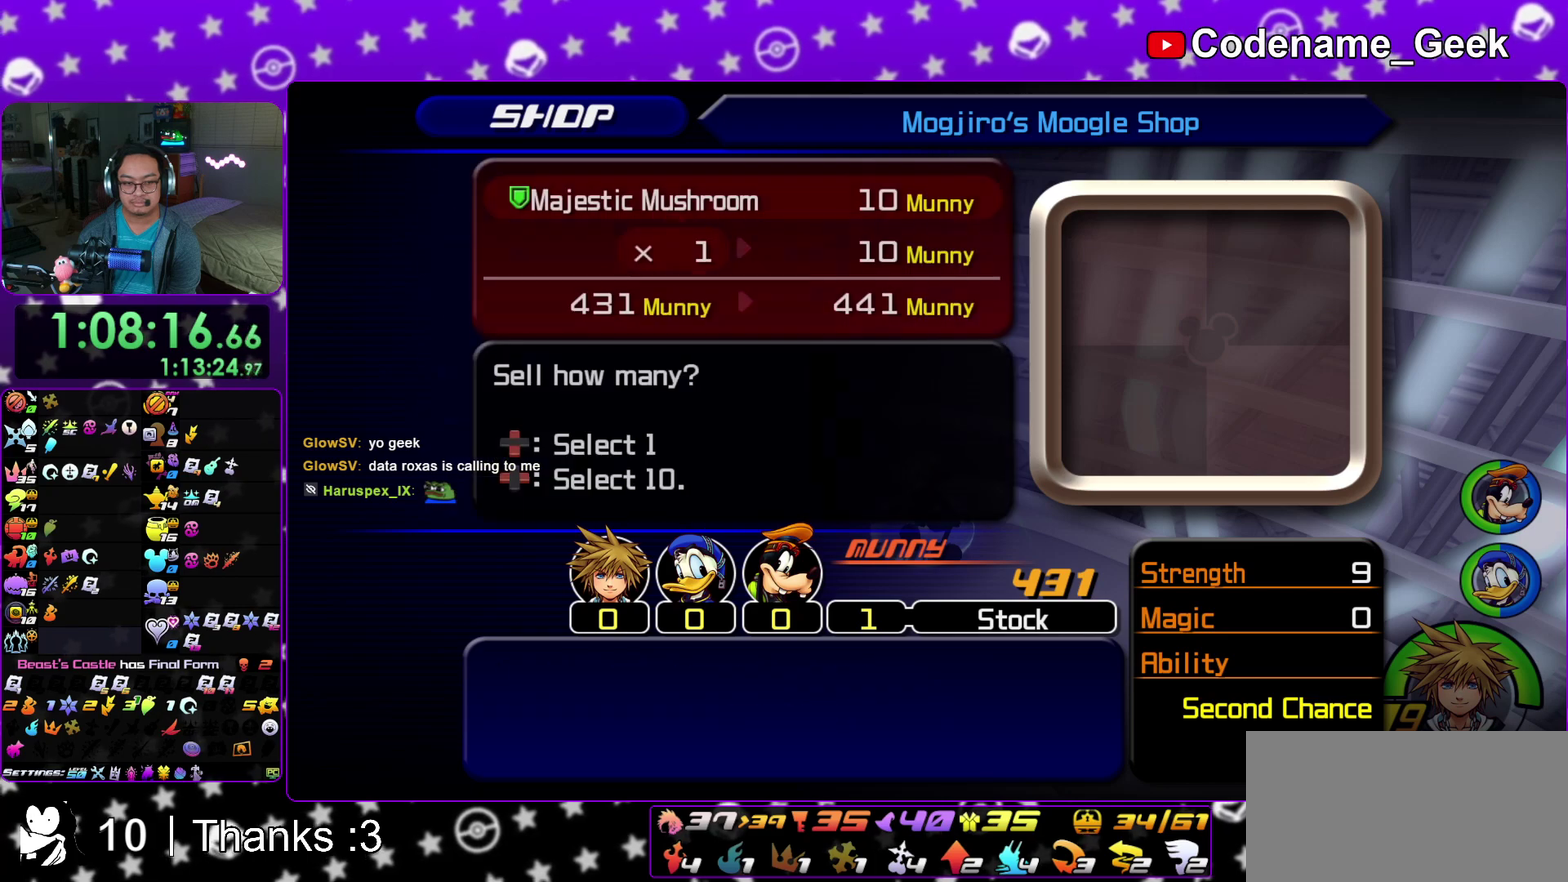
{"dt_ms": 500, "buttons": ["A"], "left_stick": "center", "right_stick": "center", "events": [[33, "A", "down"], [150, "A", "up"], [333, "DPAD_LEFT", "down"], [383, "A", "down"], [467, "DPAD_LEFT", "up"]]}
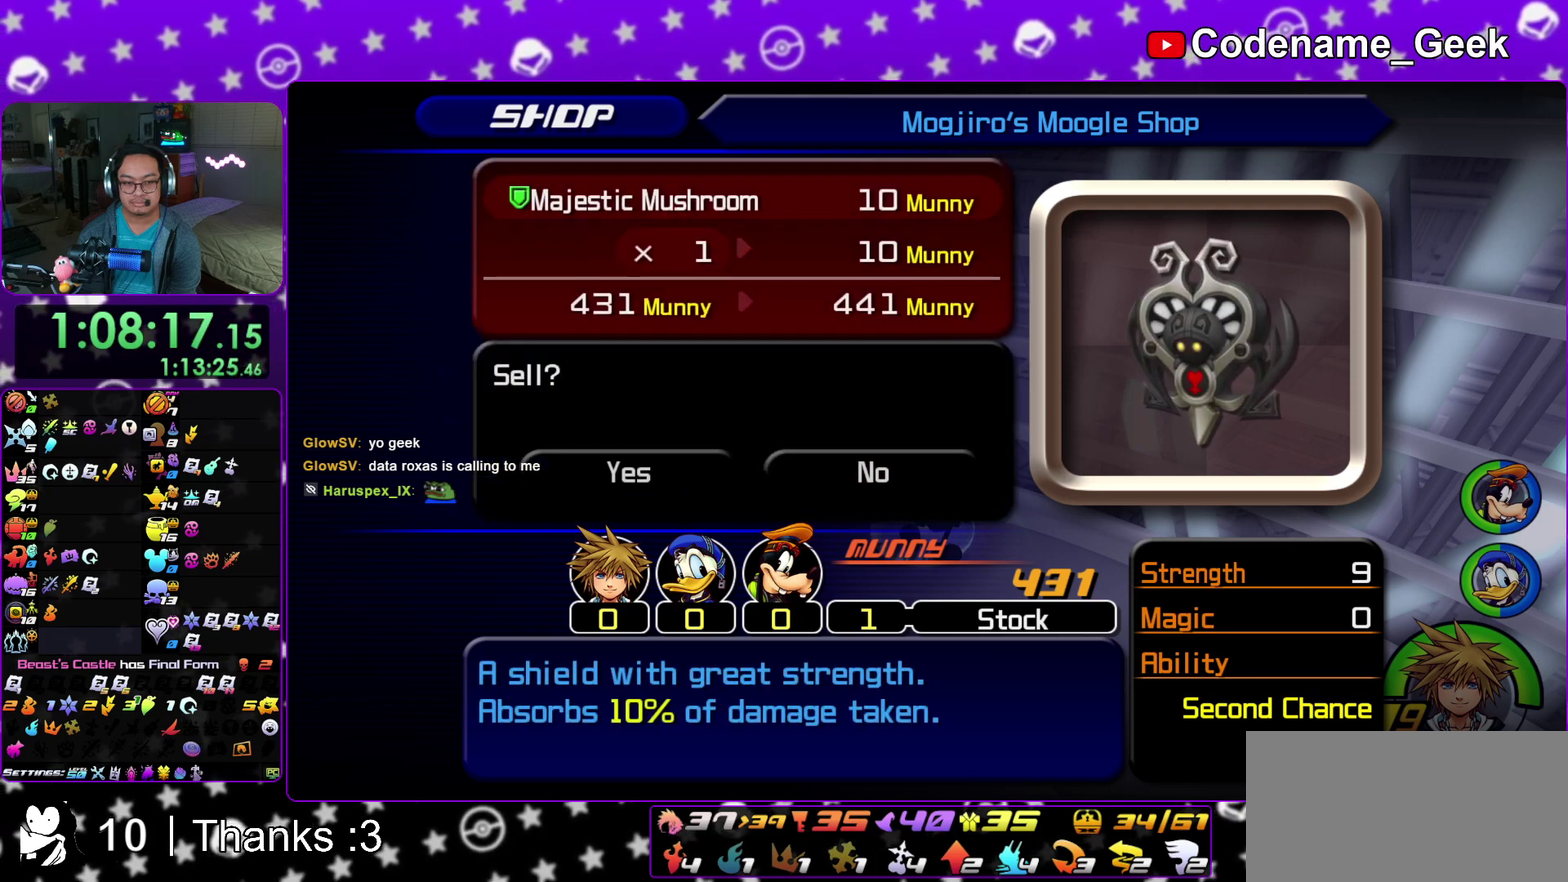
{"dt_ms": 500, "buttons": [], "left_stick": "center", "right_stick": "center", "events": [[17, "A", "up"], [283, "DPAD_LEFT", "down"], [350, "A", "down"], [400, "DPAD_LEFT", "up"], [483, "A", "up"]]}
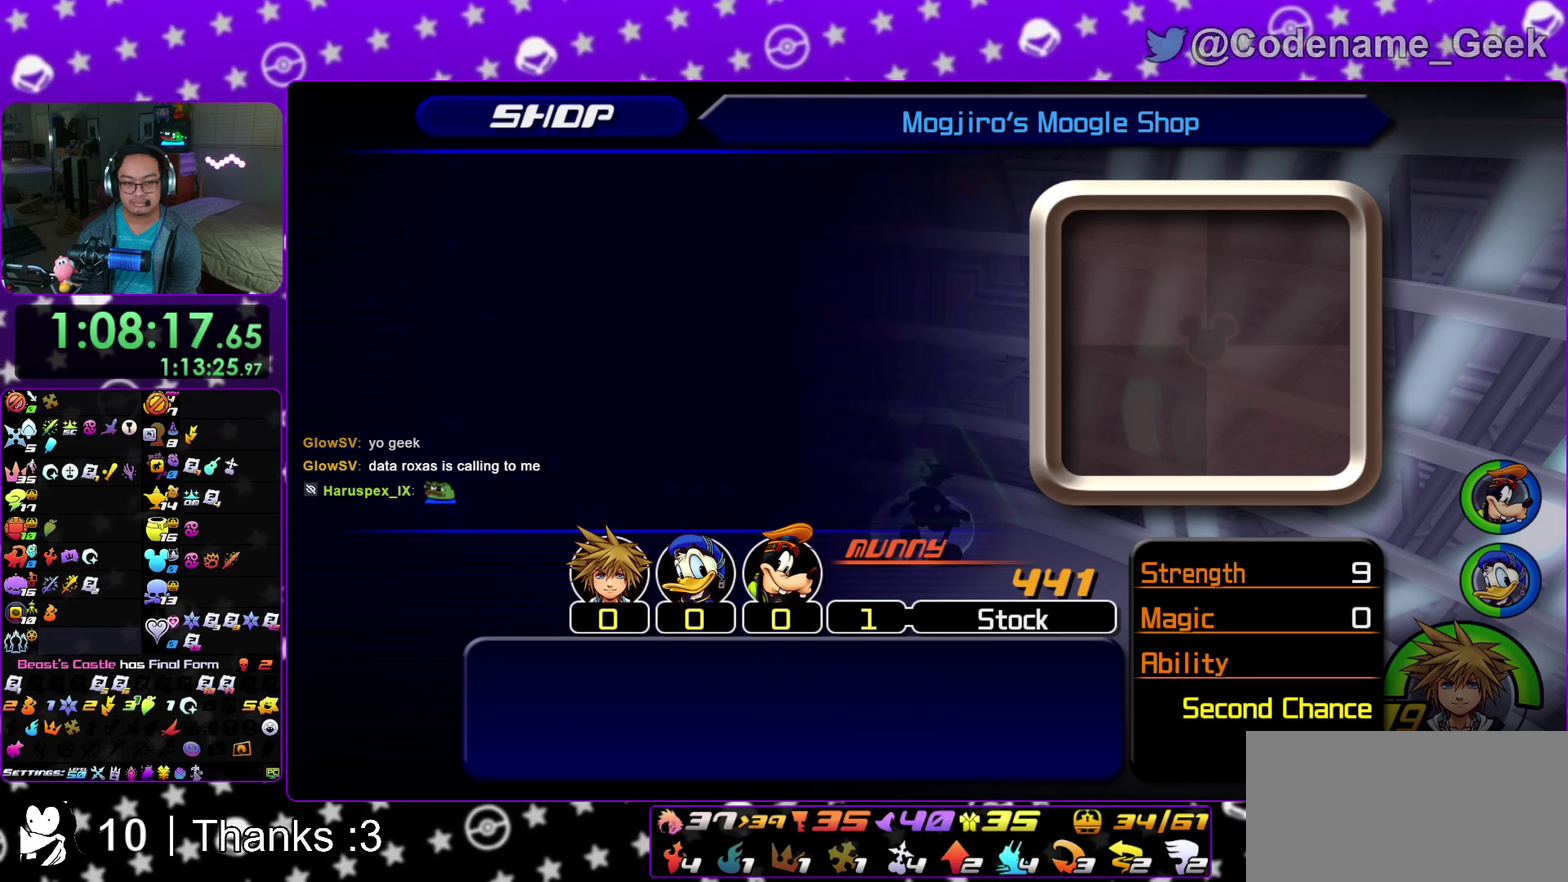
{"dt_ms": 700, "buttons": [], "left_stick": "center", "right_stick": "center", "events": [[233, "A", "down"], [367, "A", "up"], [567, "A", "down"], [667, "A", "up"]]}
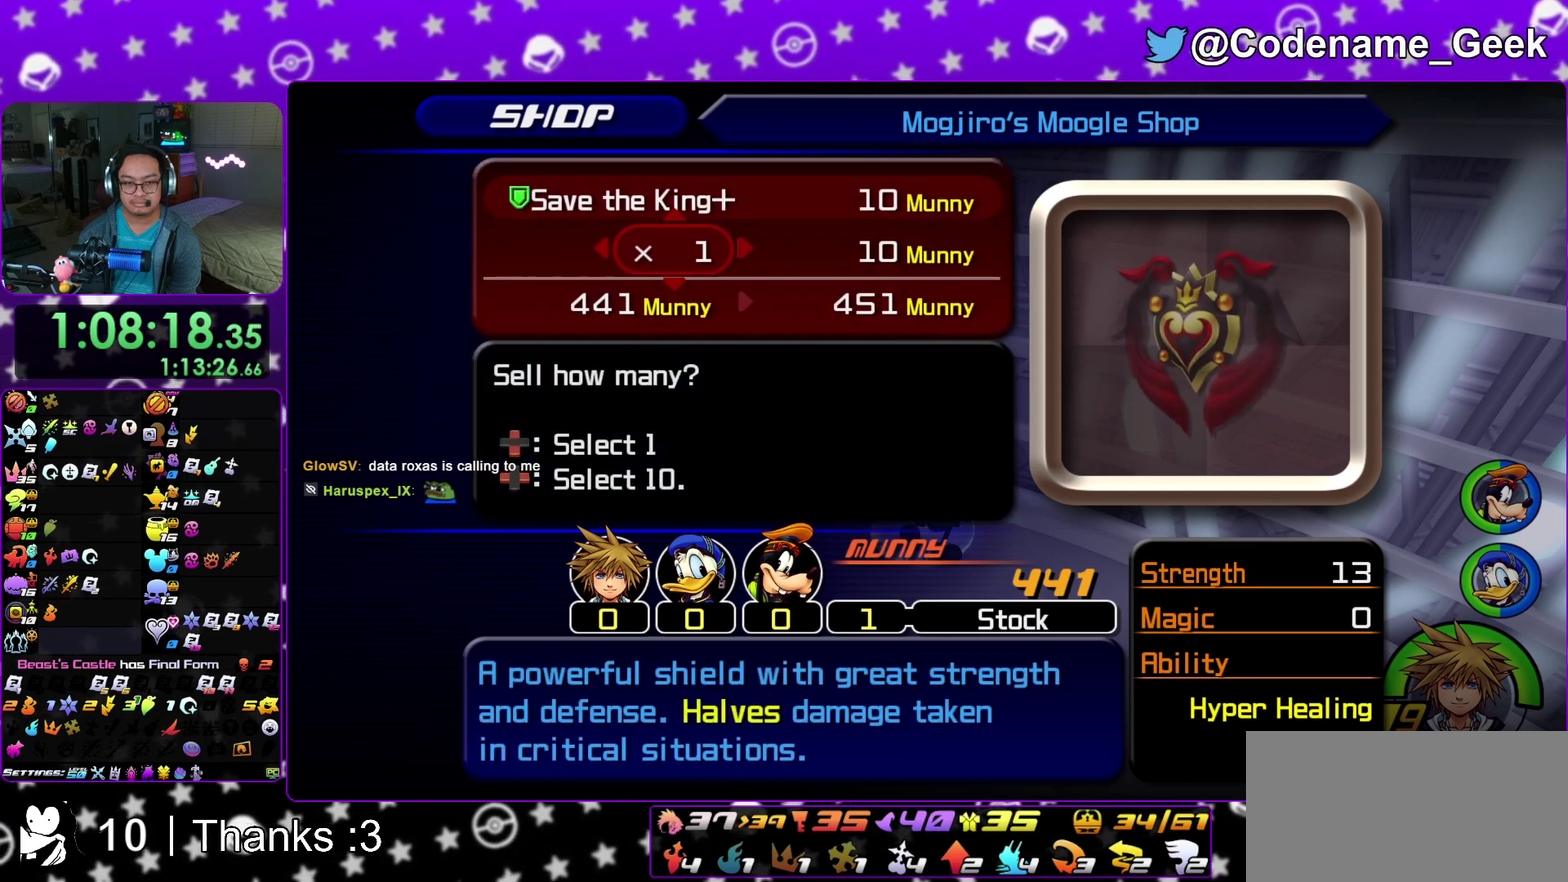
{"dt_ms": 300, "buttons": ["A"], "left_stick": "center", "right_stick": "center", "events": [[217, "A", "down"]]}